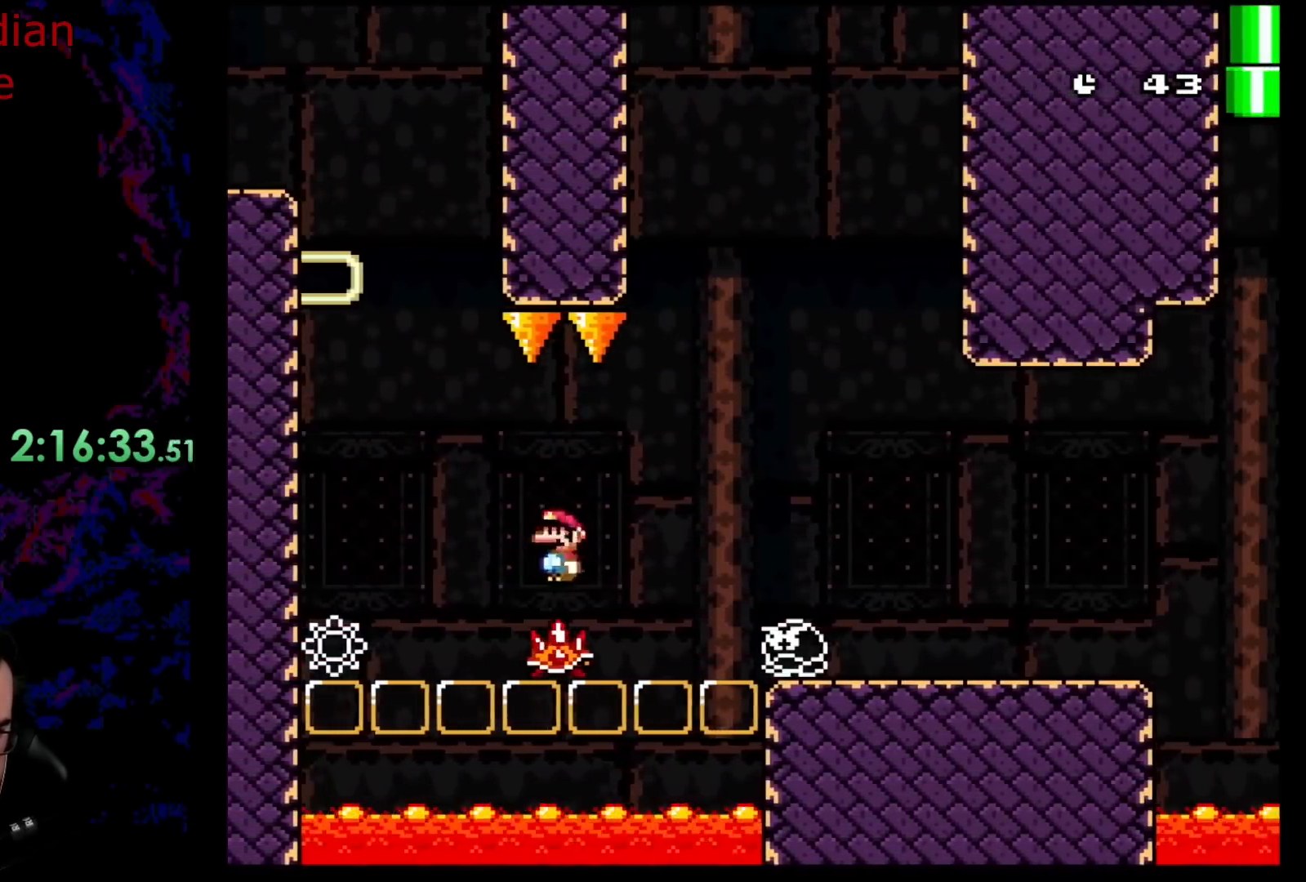
Gameplay with a controller (Nintendo layout); each line is a JSON object with the inputs held at the frame after it. "events" lists button and stick changes between this image and that frame as [ms after this image, input, new state], when the widget could be followed in between. Not read: L3 R3.
{"buttons": ["A", "X", "DPAD_RIGHT"], "events": [[33, "DPAD_RIGHT", "down"], [183, "A", "down"]]}
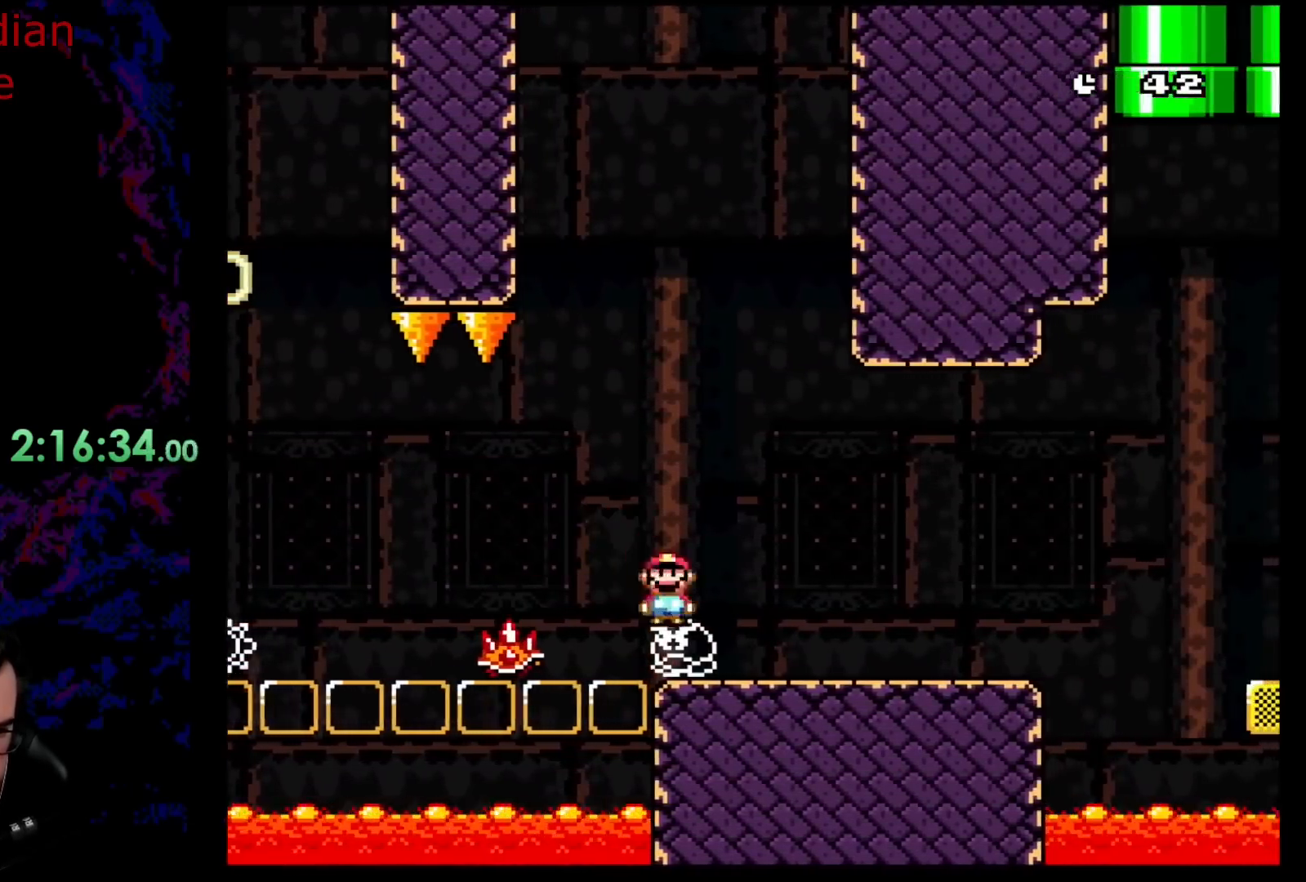
{"buttons": ["Y"], "events": [[67, "A", "up"], [100, "DPAD_DOWN", "down"], [100, "DPAD_LEFT", "down"], [100, "DPAD_RIGHT", "up"], [117, "DPAD_DOWN", "up"], [117, "X", "up"], [117, "Y", "down"], [267, "DPAD_LEFT", "up"]]}
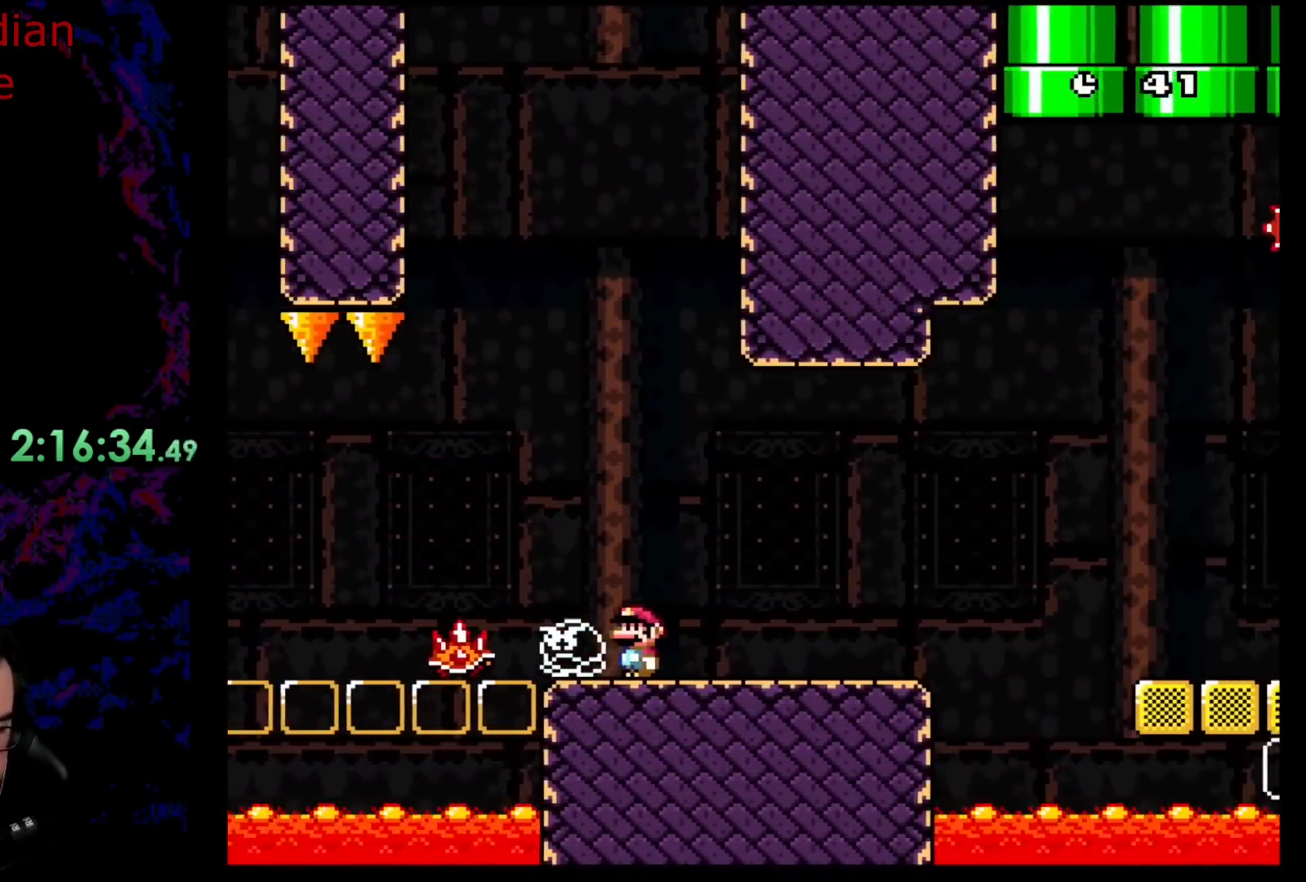
{"buttons": ["Y", "DPAD_LEFT"], "events": [[383, "B", "down"], [500, "B", "up"], [500, "DPAD_LEFT", "down"]]}
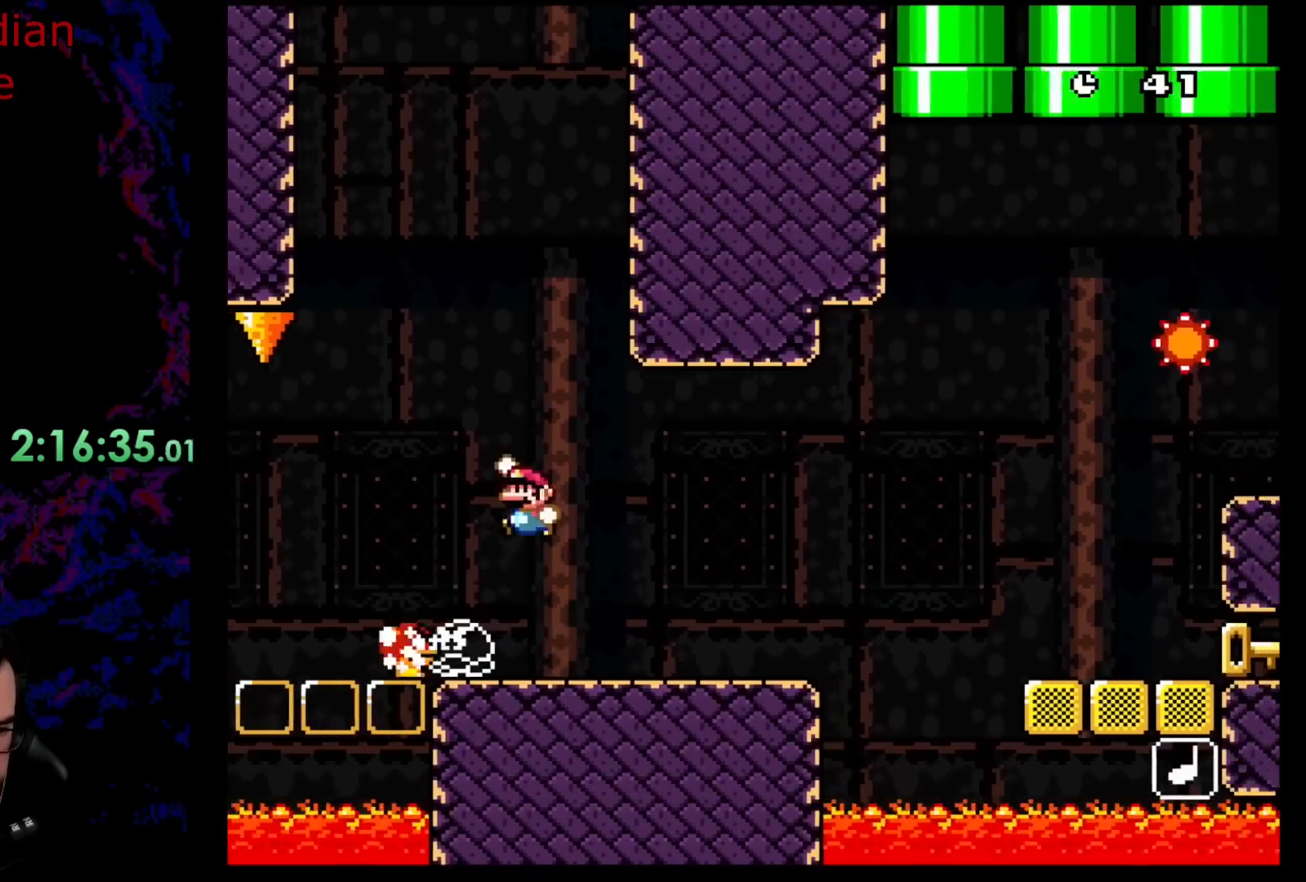
{"buttons": ["Y", "DPAD_RIGHT"], "events": [[67, "B", "down"], [117, "DPAD_LEFT", "up"], [217, "B", "up"], [383, "DPAD_RIGHT", "down"]]}
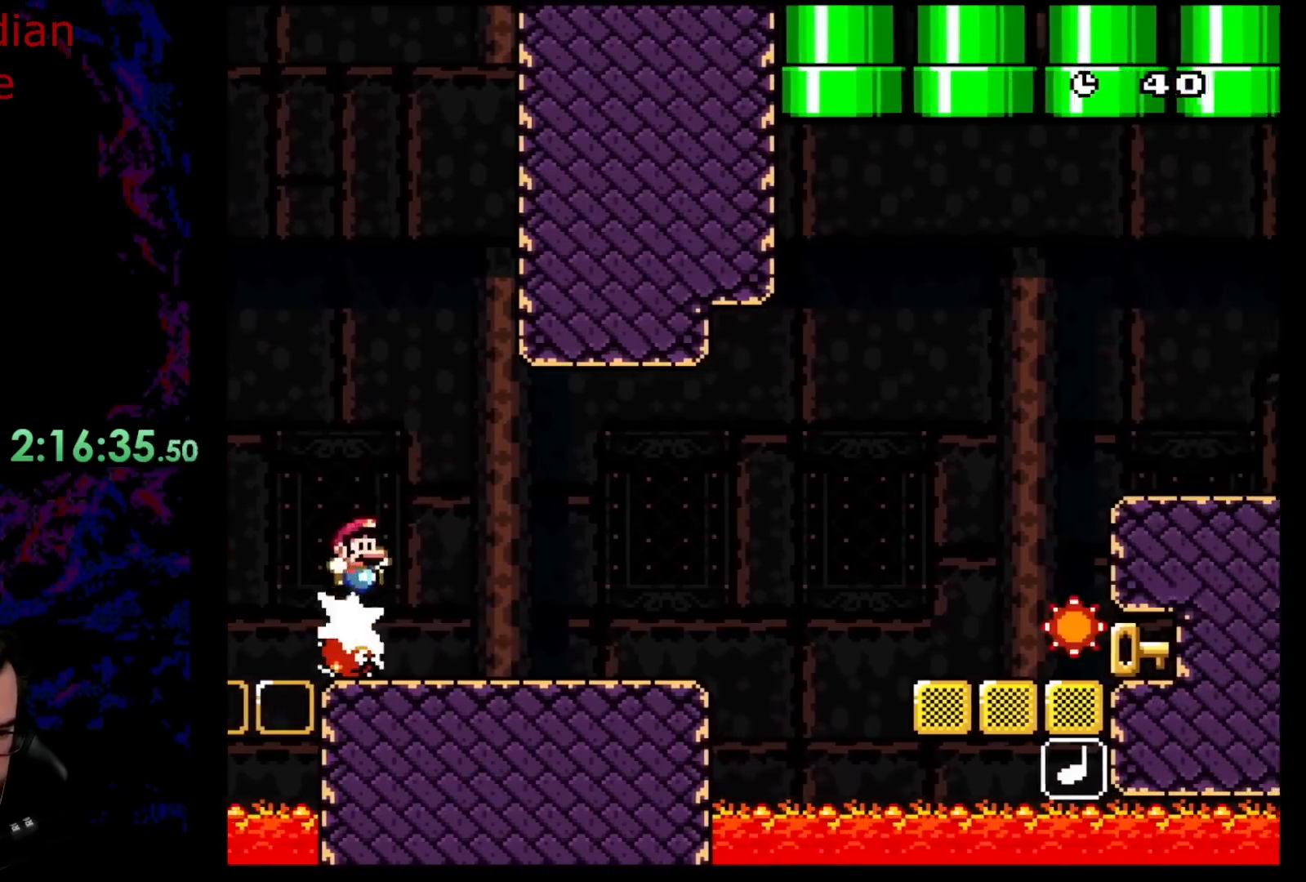
{"buttons": ["Y", "DPAD_RIGHT"], "events": [[50, "DPAD_LEFT", "down"], [50, "DPAD_RIGHT", "up"], [133, "DPAD_UP", "down"], [150, "DPAD_LEFT", "up"], [150, "DPAD_RIGHT", "down"], [167, "DPAD_UP", "up"]]}
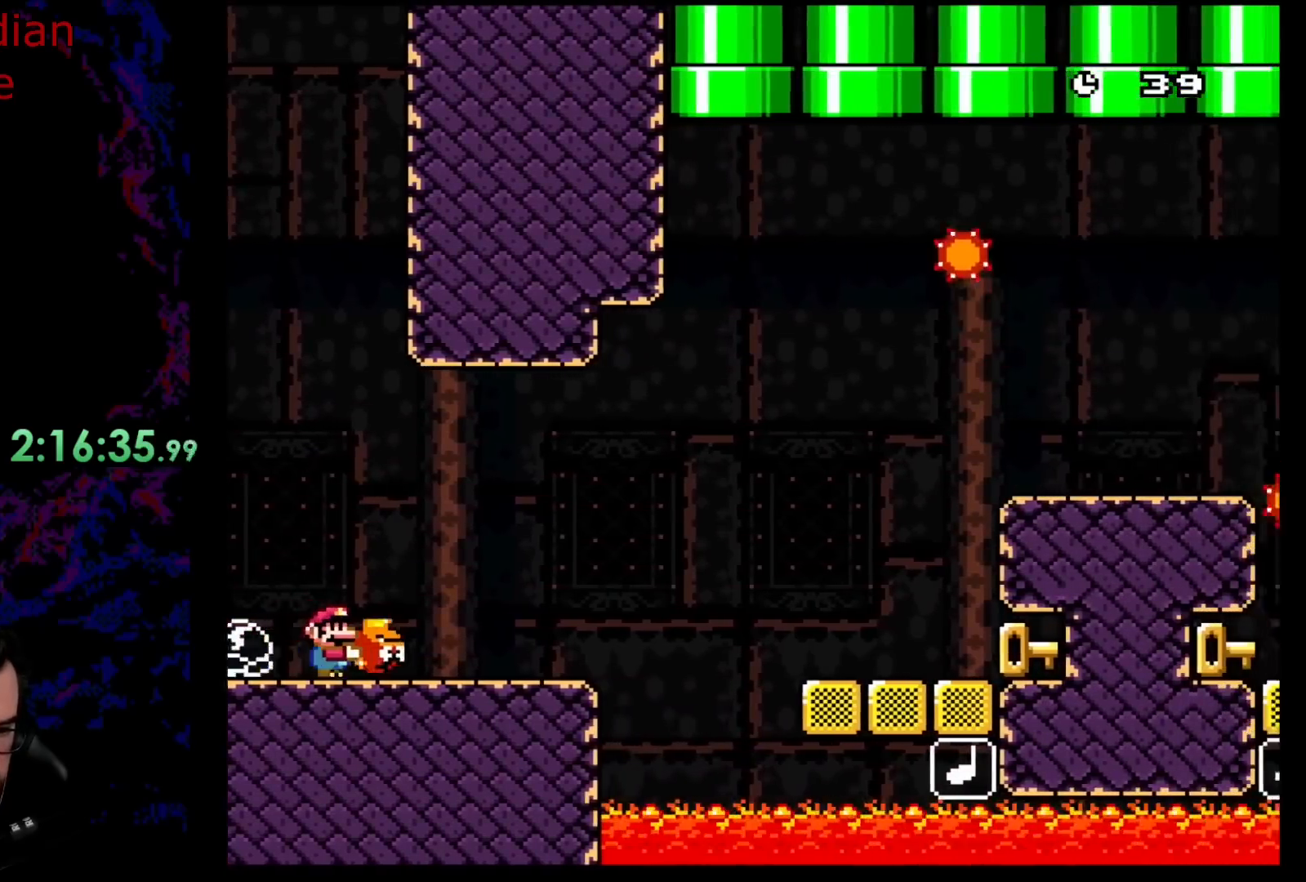
{"buttons": ["B", "Y", "DPAD_RIGHT"], "events": [[267, "B", "down"], [350, "B", "up"], [500, "B", "down"]]}
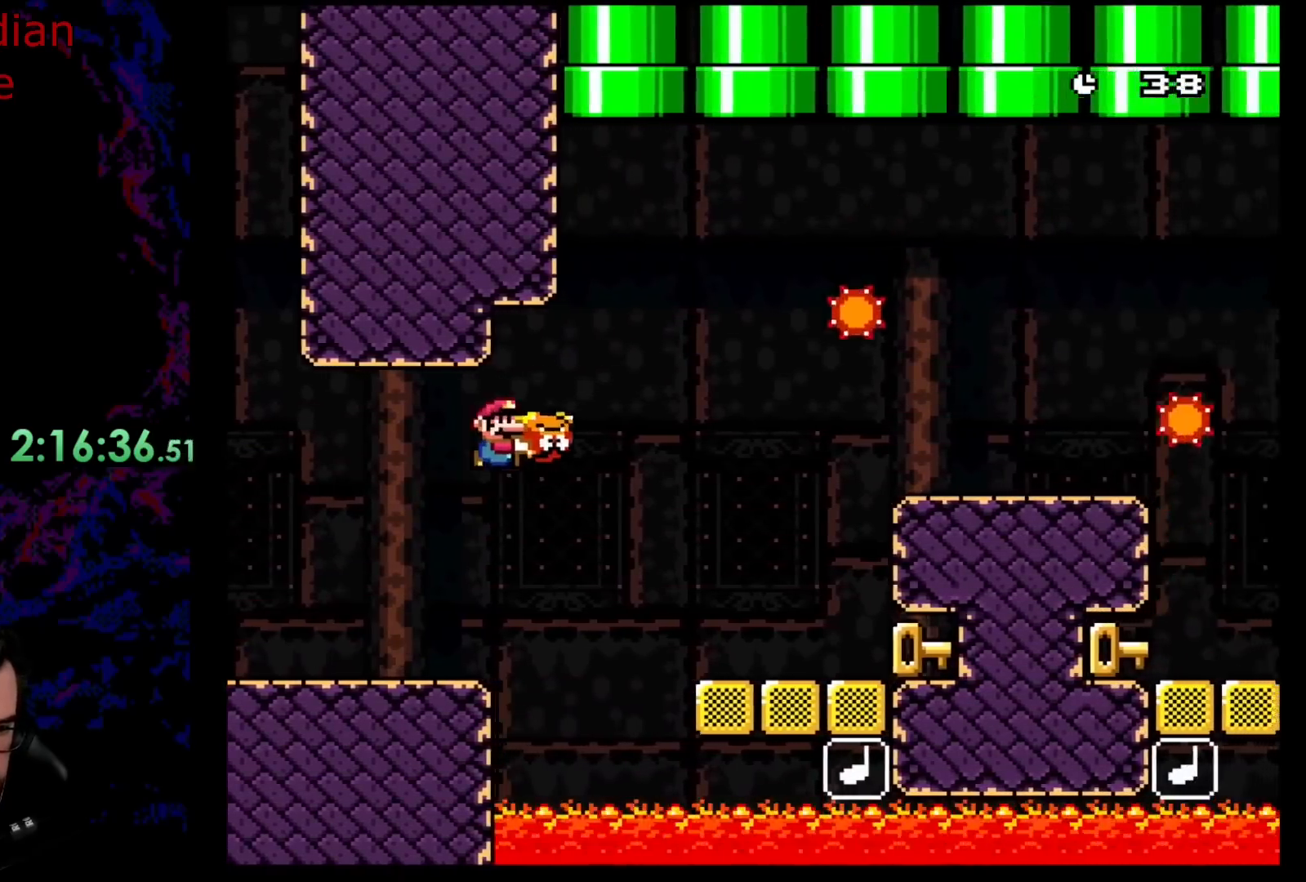
{"buttons": ["B", "Y"], "events": [[367, "DPAD_LEFT", "down"], [367, "DPAD_RIGHT", "up"], [483, "DPAD_LEFT", "up"]]}
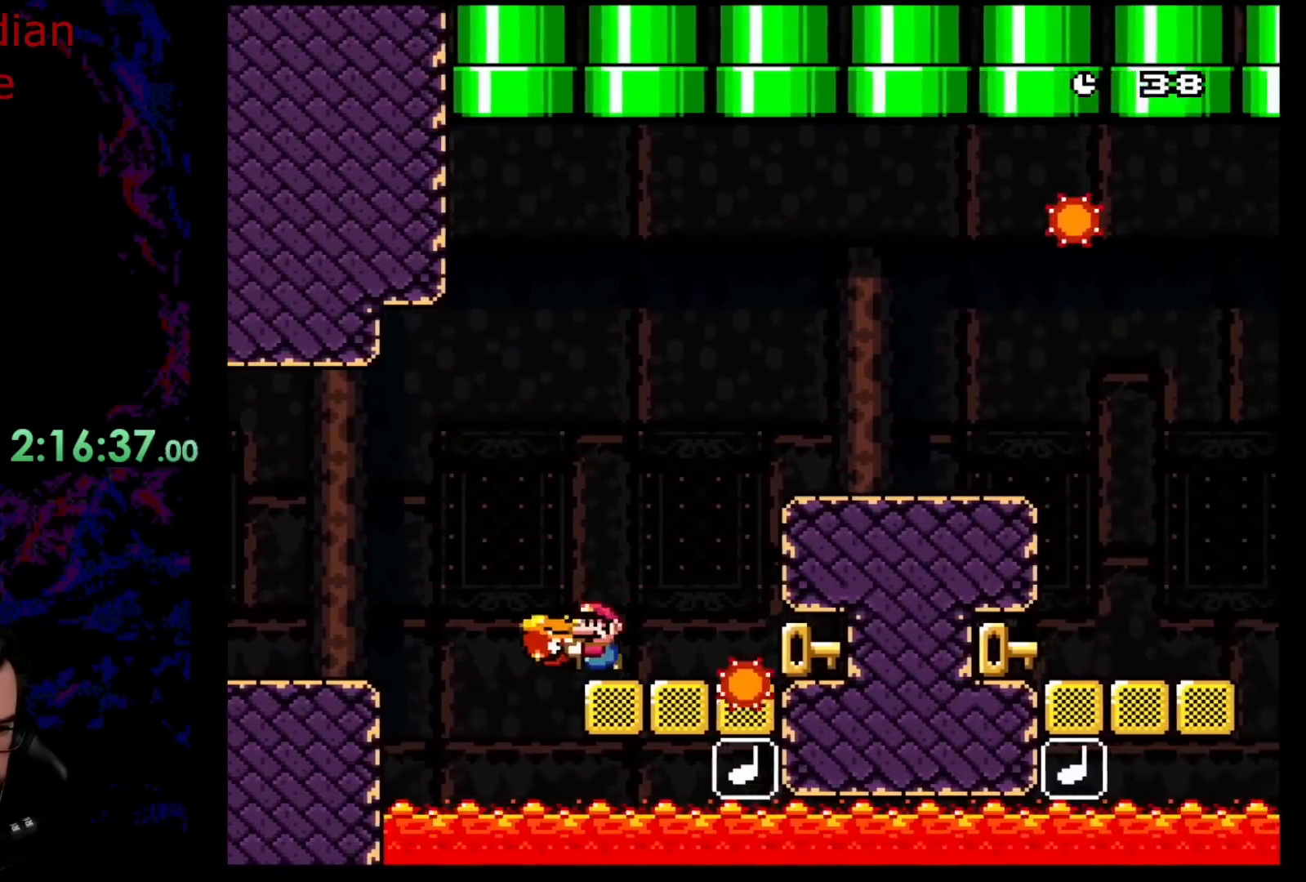
{"buttons": ["B", "Y", "DPAD_RIGHT"], "events": [[33, "B", "up"], [250, "DPAD_RIGHT", "down"], [400, "B", "down"]]}
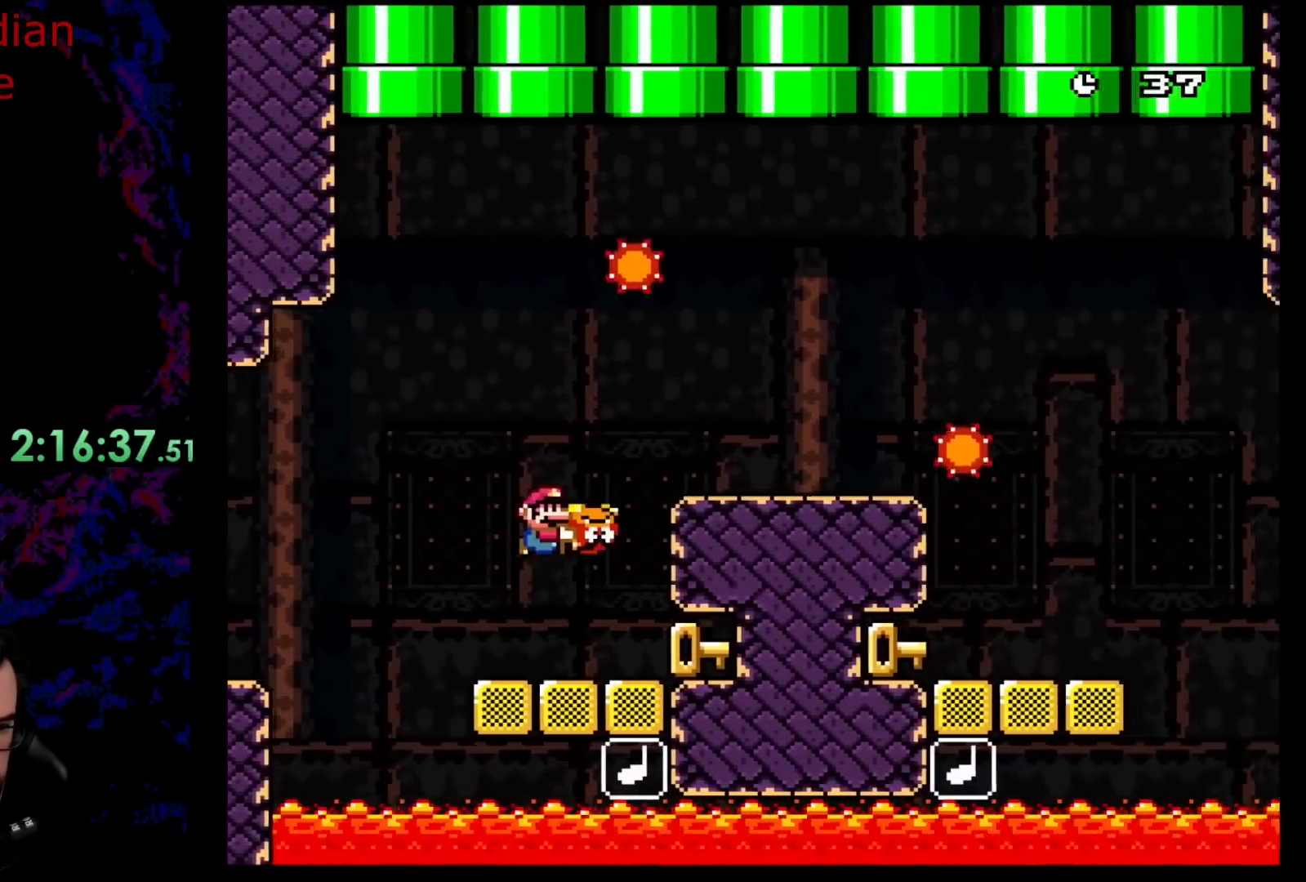
{"buttons": ["Y", "DPAD_LEFT"], "events": [[33, "B", "up"], [450, "DPAD_DOWN", "down"], [467, "DPAD_DOWN", "up"], [467, "DPAD_LEFT", "down"], [467, "DPAD_RIGHT", "up"]]}
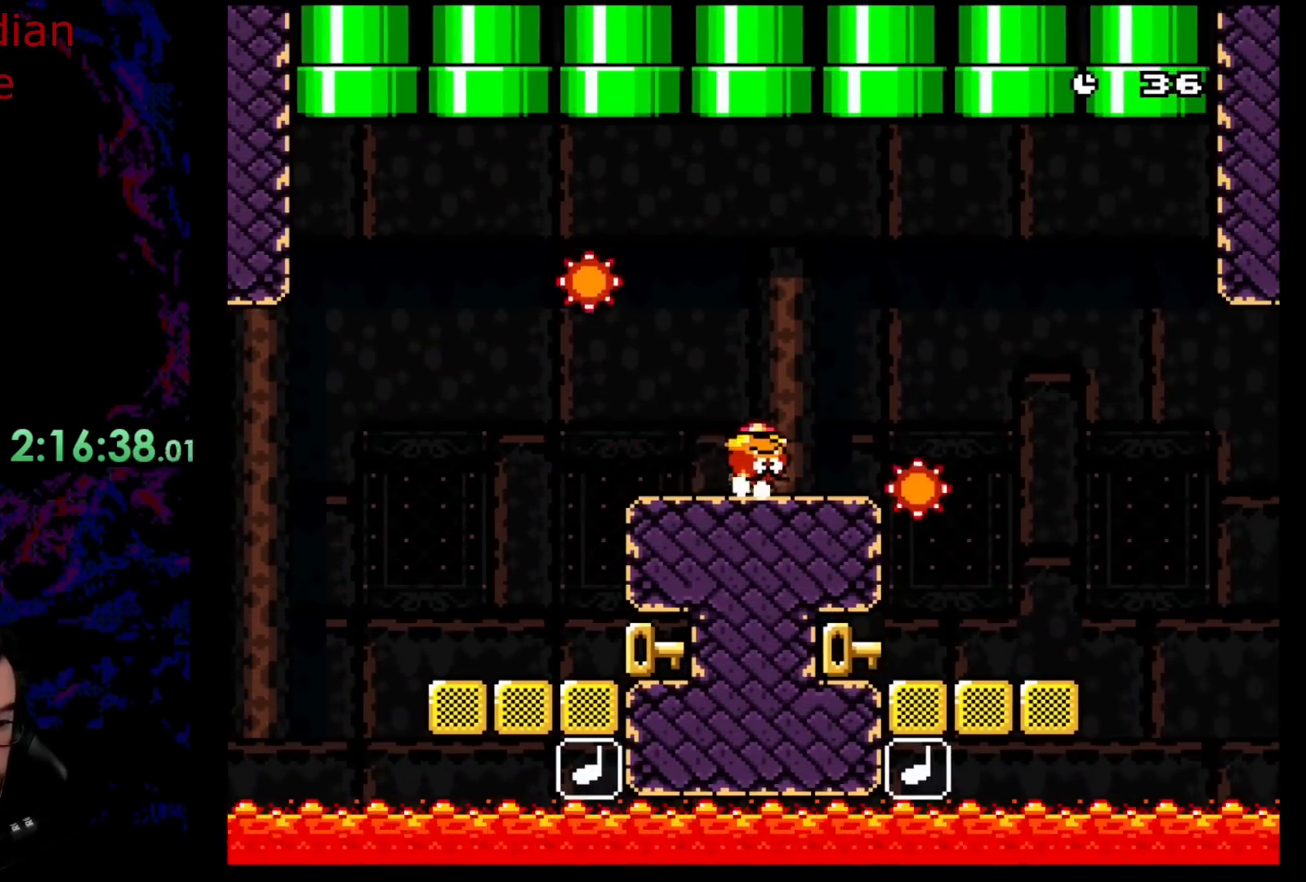
{"buttons": ["Y"], "events": [[100, "DPAD_LEFT", "up"]]}
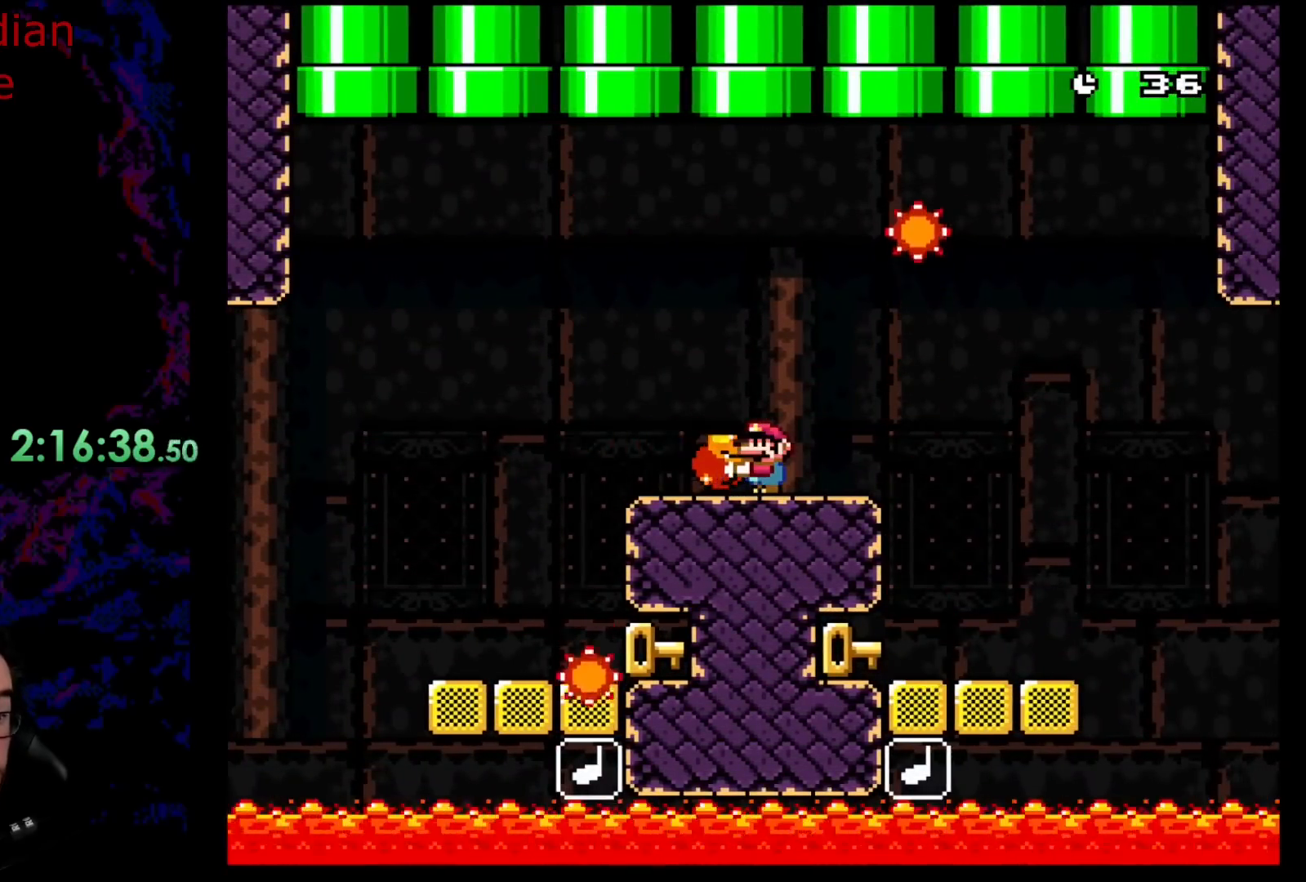
{"buttons": ["Y"], "events": []}
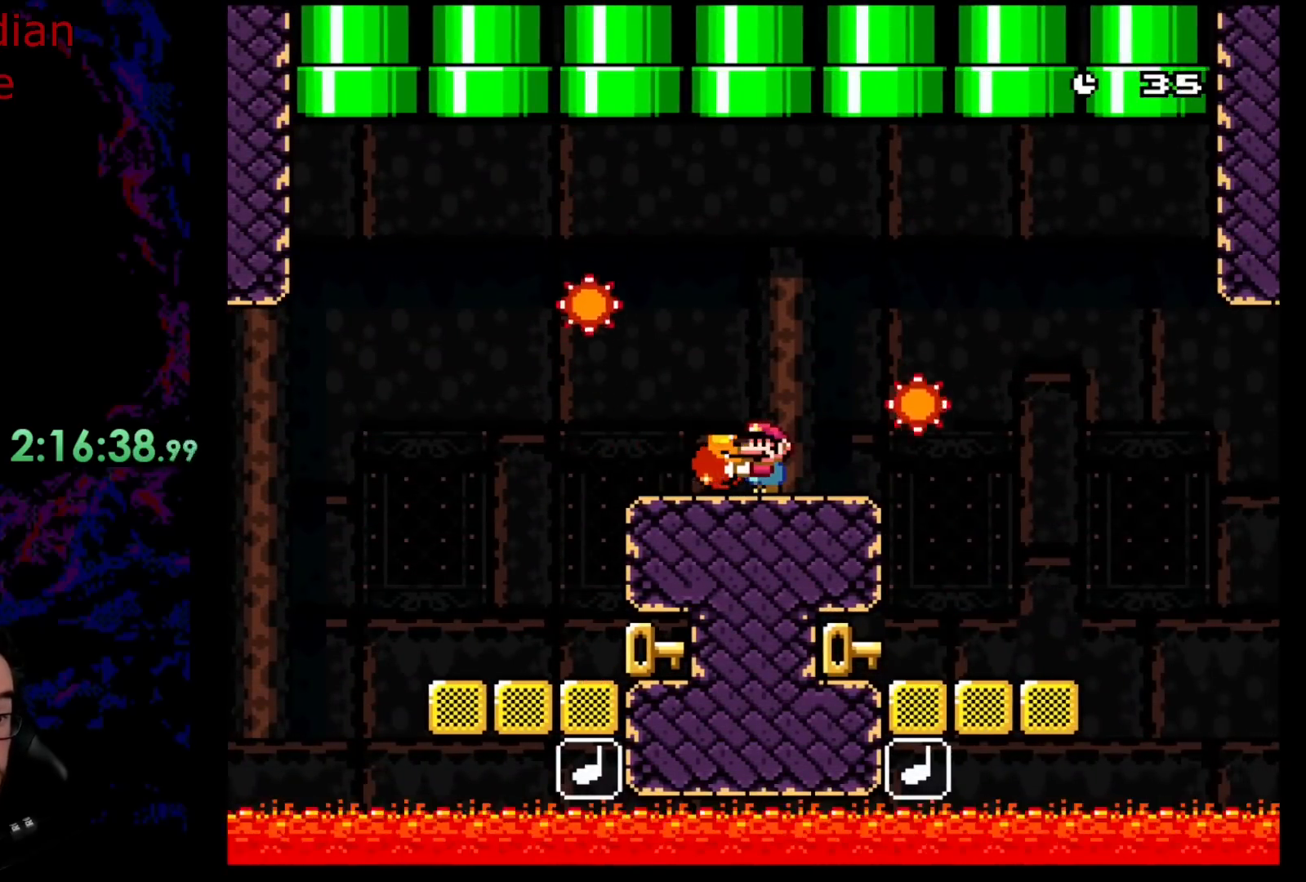
{"buttons": ["Y"], "events": []}
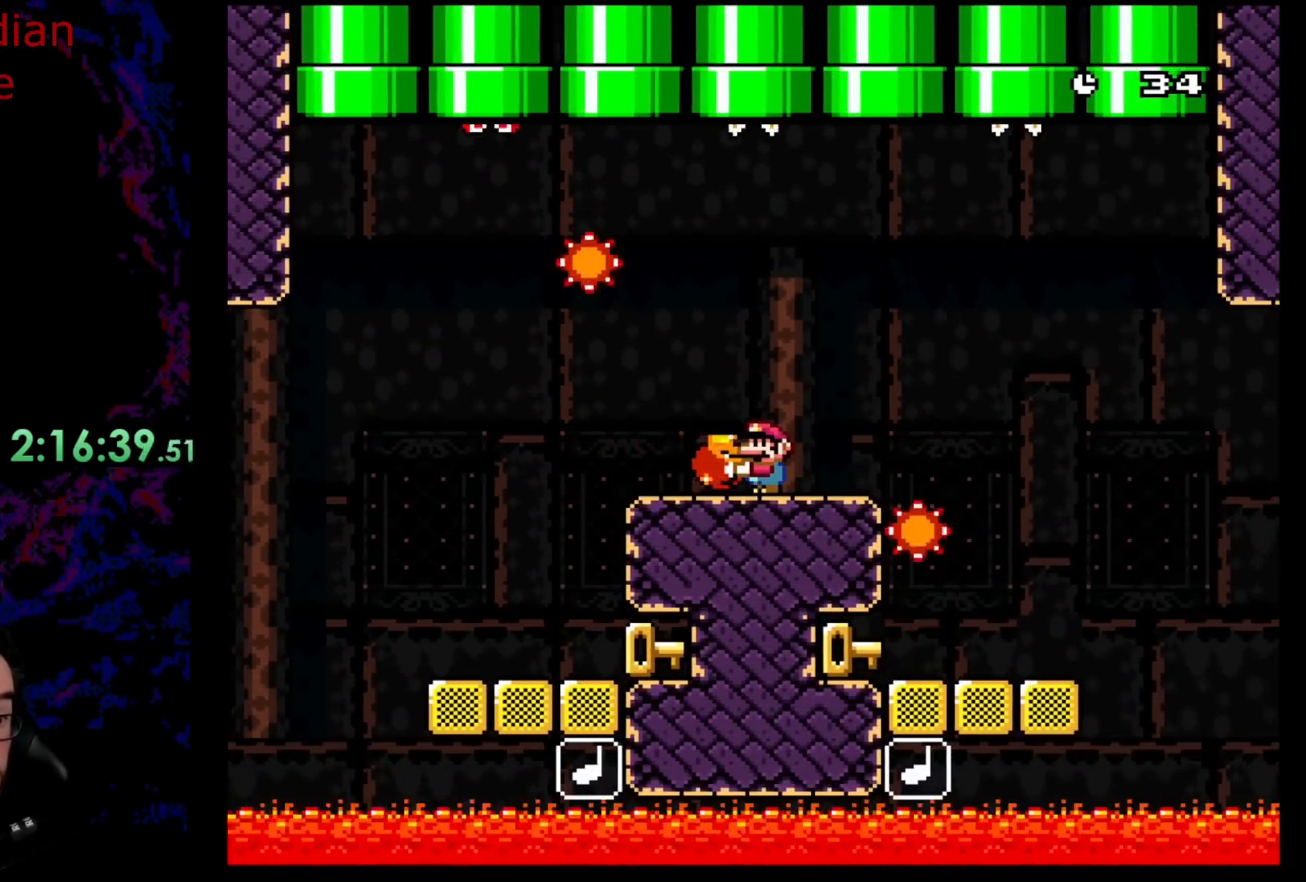
{"buttons": ["Y"], "events": []}
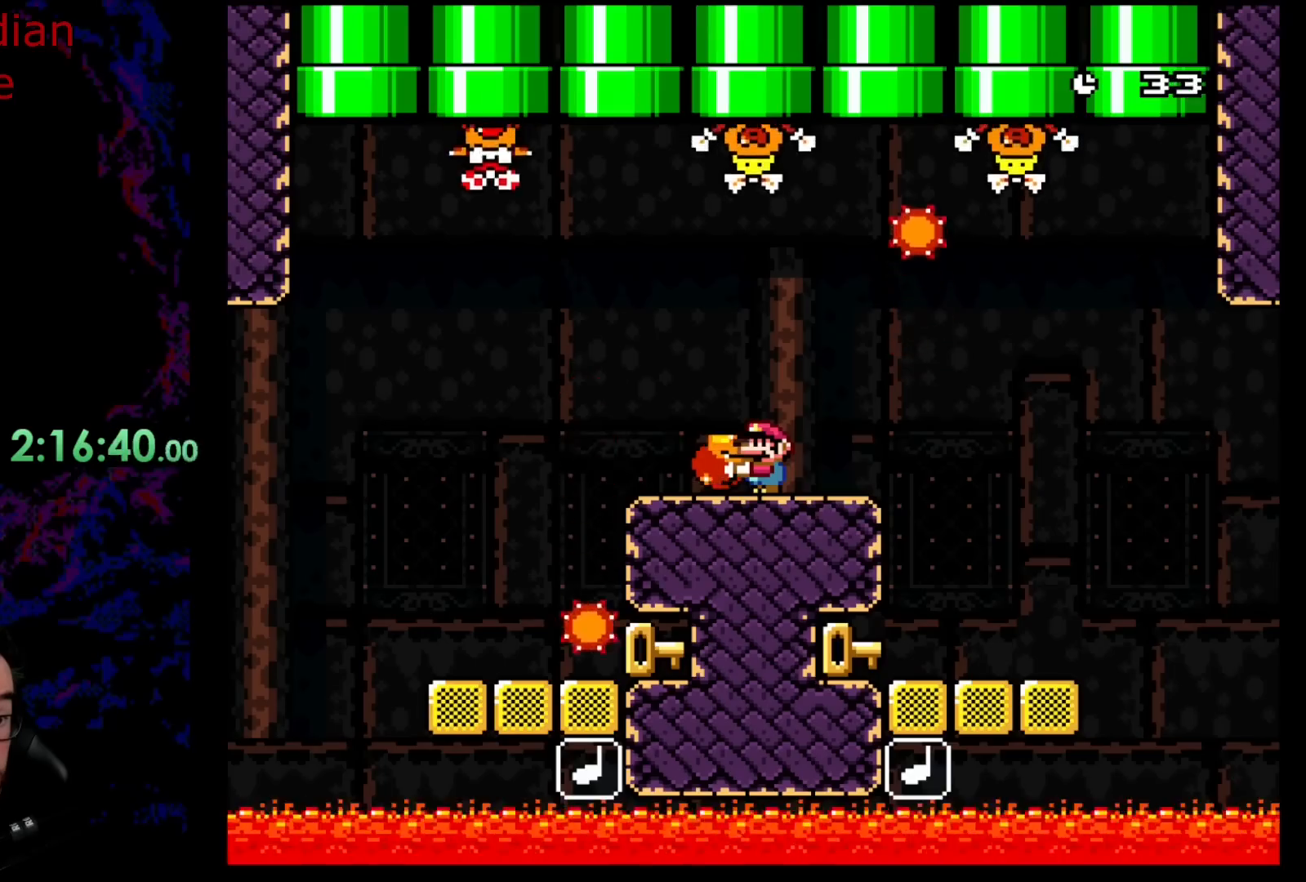
{"buttons": ["Y"], "events": []}
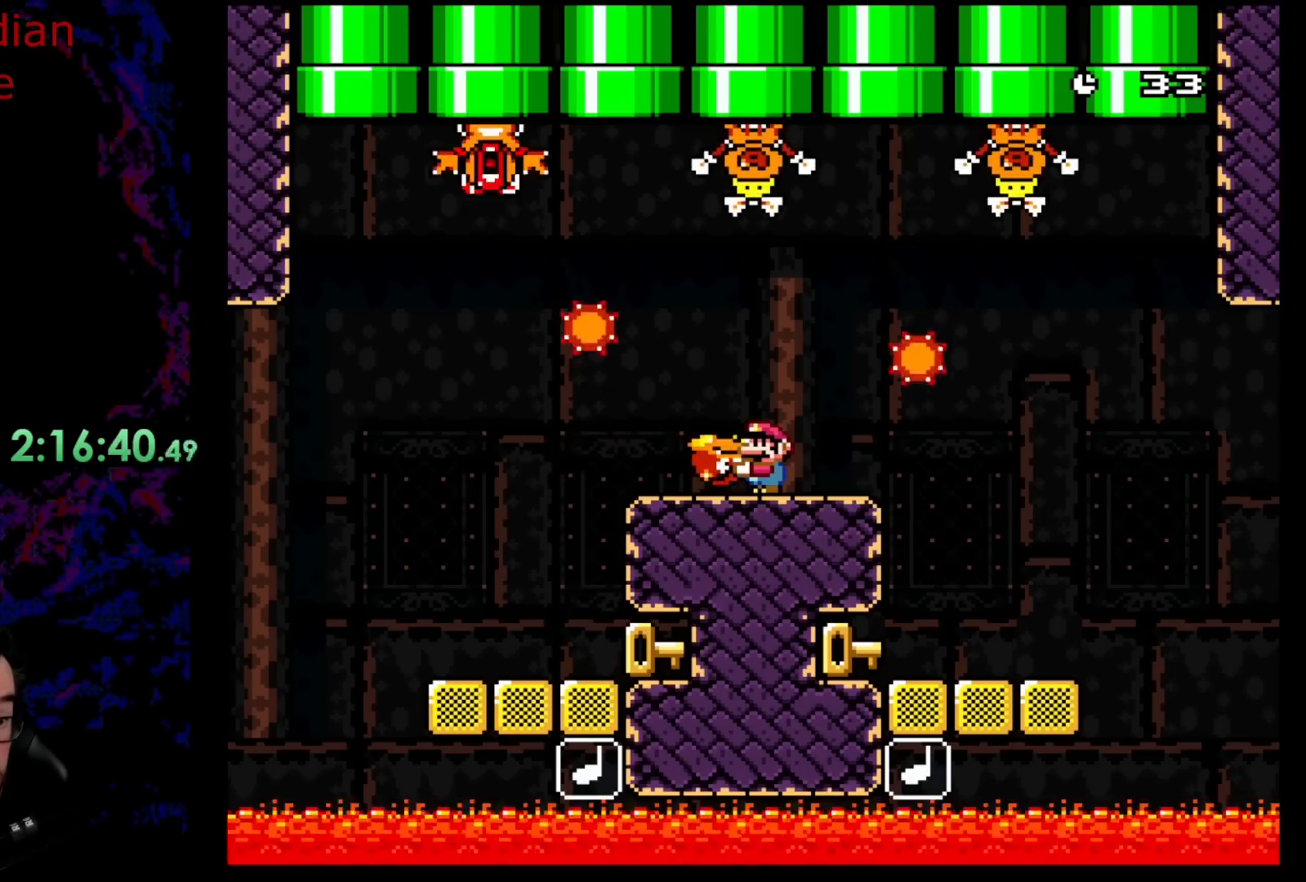
{"buttons": ["B", "Y"], "events": [[300, "DPAD_LEFT", "down"], [400, "B", "down"], [433, "DPAD_LEFT", "up"]]}
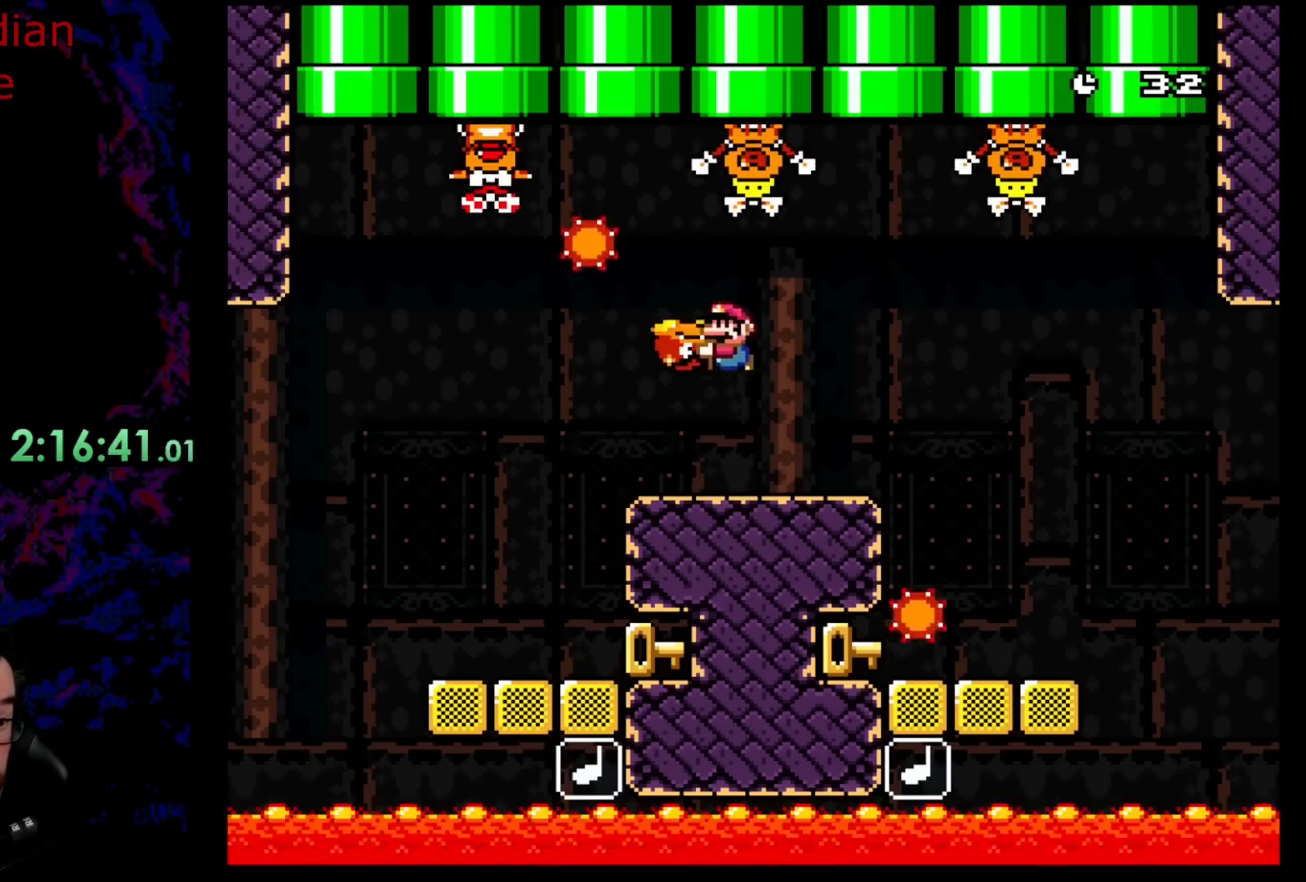
{"buttons": ["B", "Y"], "events": [[67, "B", "up"], [67, "DPAD_LEFT", "down"], [117, "B", "down"], [167, "DPAD_LEFT", "up"]]}
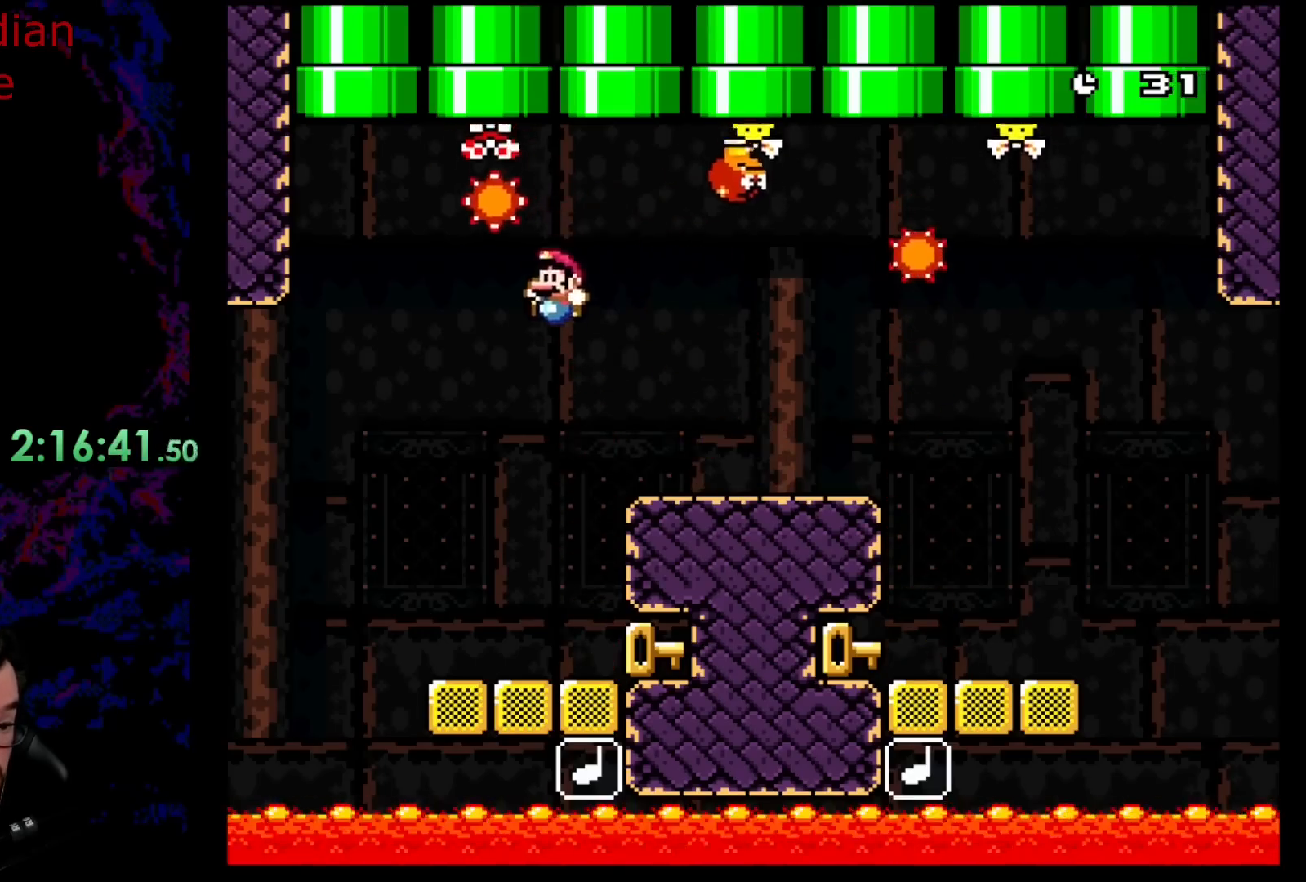
{"buttons": ["Y"], "events": [[83, "DPAD_RIGHT", "down"], [150, "B", "up"], [233, "DPAD_RIGHT", "up"]]}
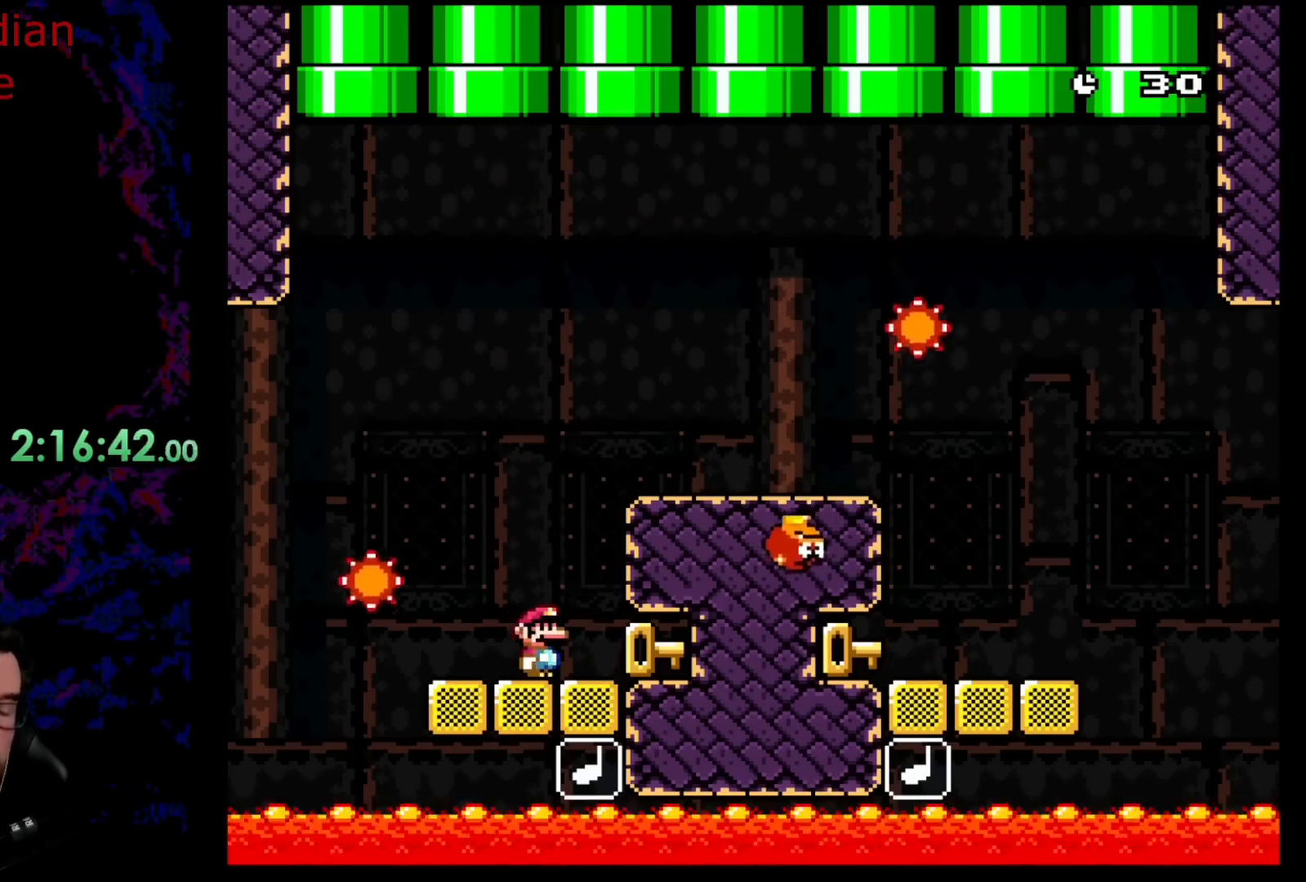
{"buttons": ["Y", "DPAD_RIGHT"], "events": [[467, "DPAD_RIGHT", "down"]]}
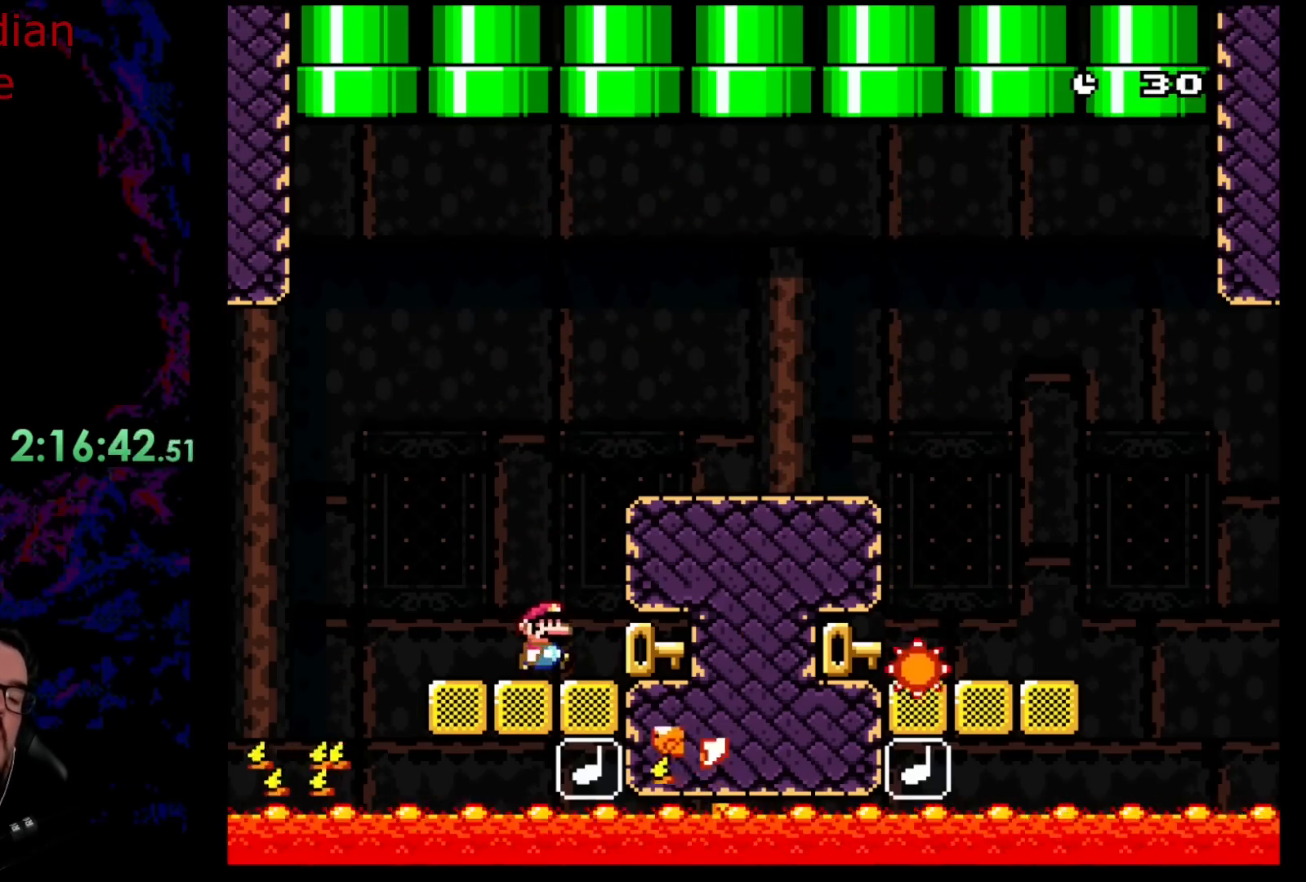
{"buttons": ["Y", "DPAD_LEFT"], "events": [[183, "DPAD_RIGHT", "up"], [217, "DPAD_LEFT", "down"]]}
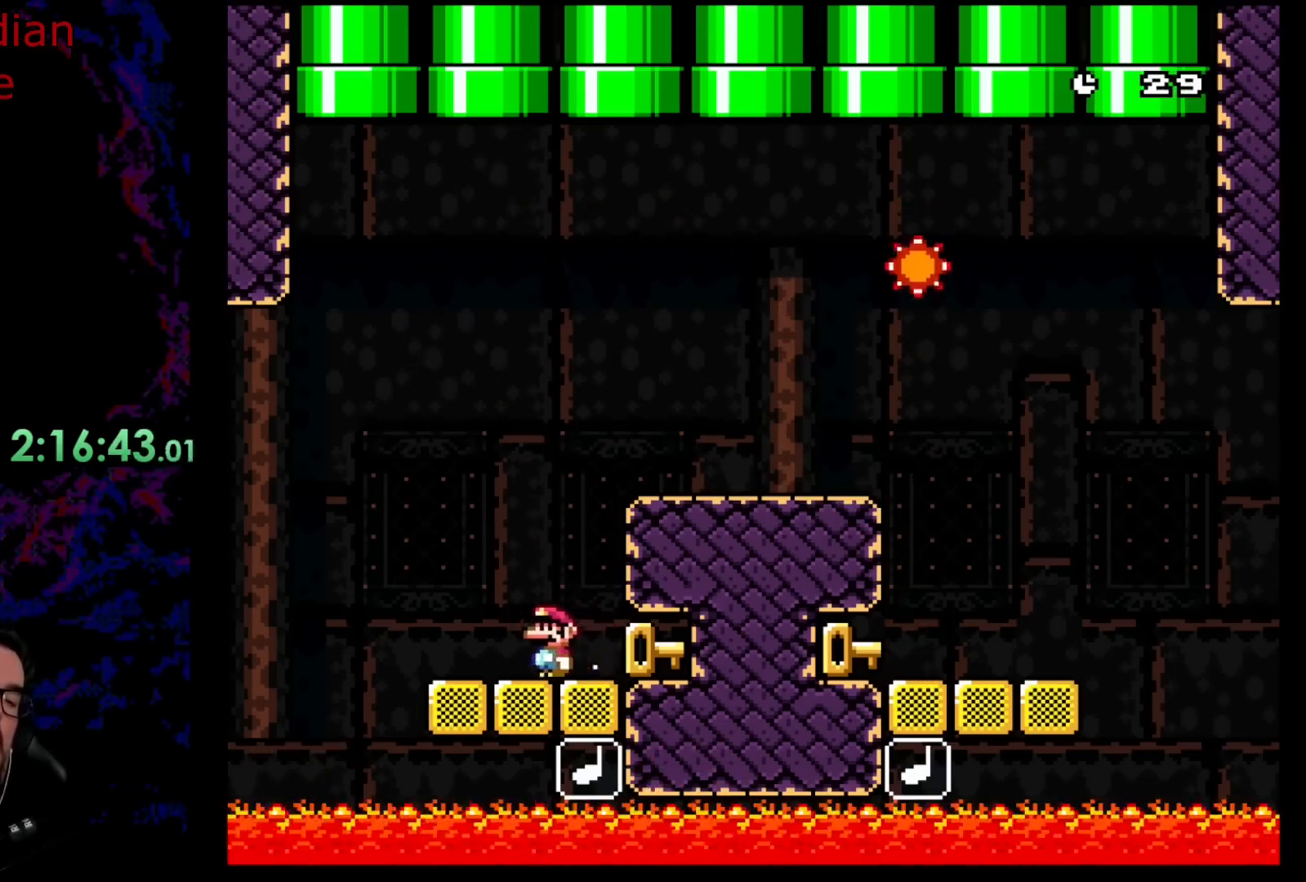
{"buttons": ["Y", "DPAD_LEFT"], "events": [[17, "DPAD_LEFT", "up"], [83, "DPAD_RIGHT", "down"], [500, "DPAD_LEFT", "down"], [500, "DPAD_RIGHT", "up"]]}
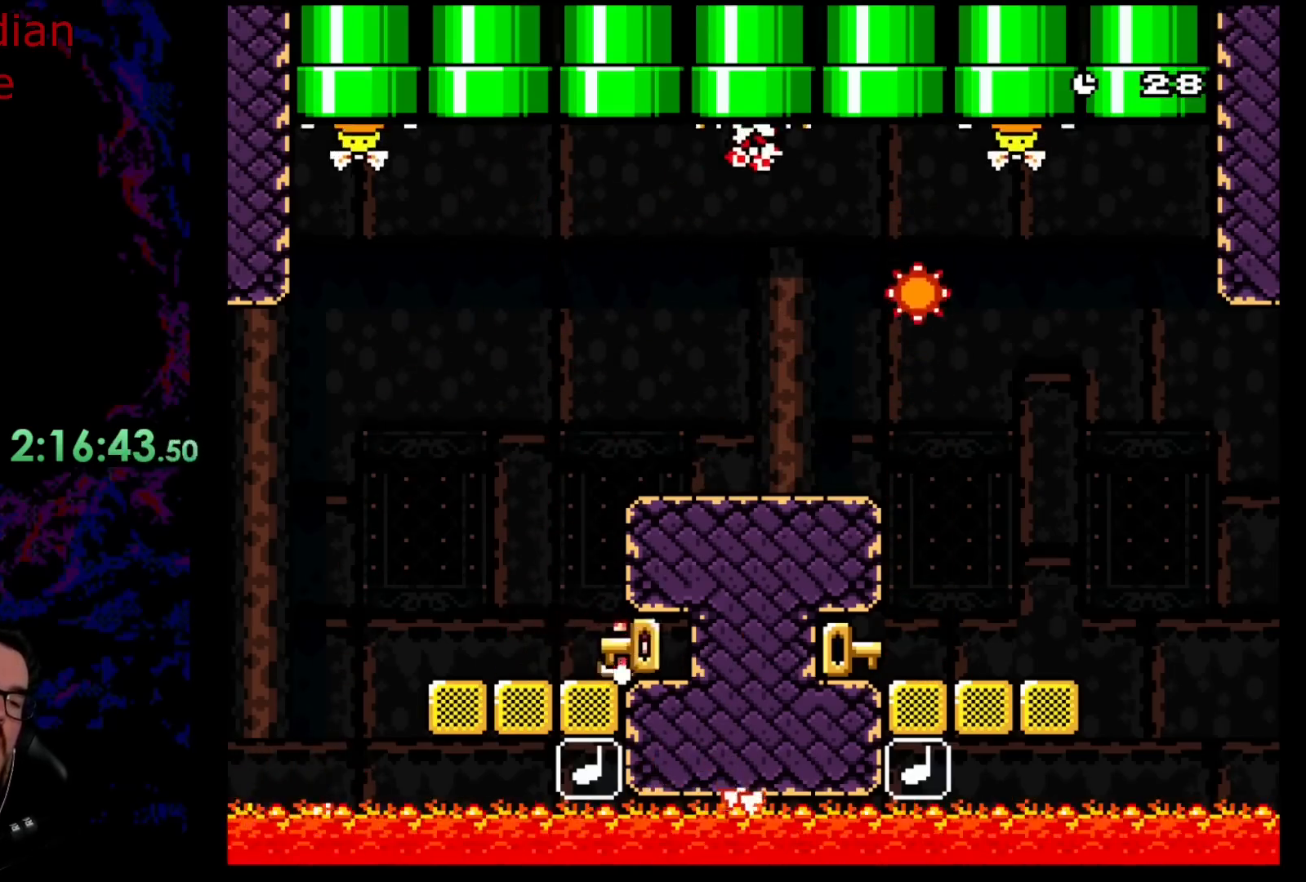
{"buttons": ["B", "Y", "DPAD_RIGHT"], "events": [[367, "DPAD_LEFT", "up"], [367, "DPAD_RIGHT", "down"], [383, "B", "down"]]}
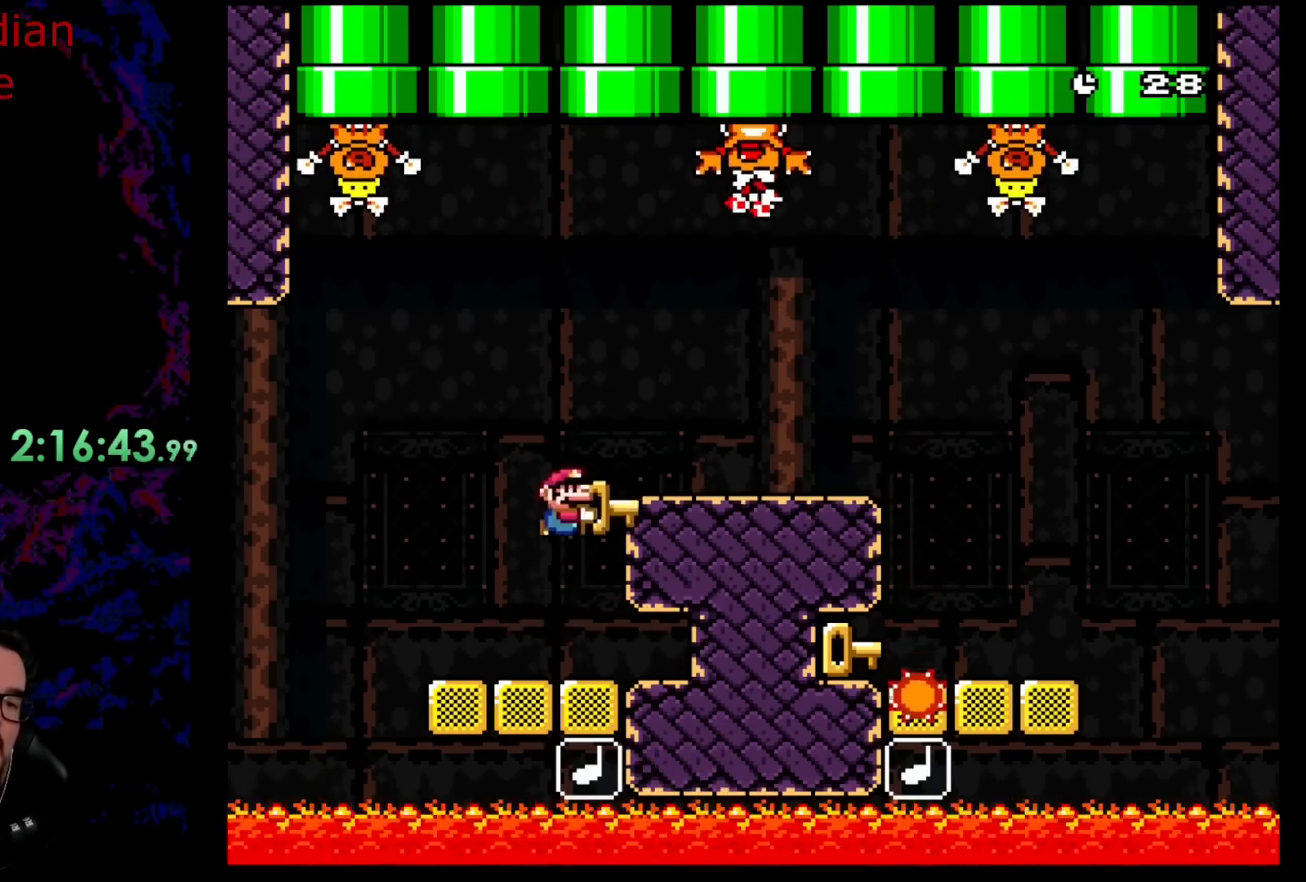
{"buttons": ["Y", "DPAD_UP", "DPAD_LEFT"], "events": [[300, "DPAD_UP", "down"], [367, "B", "up"], [367, "Y", "up"], [467, "DPAD_RIGHT", "up"], [500, "DPAD_LEFT", "down"], [500, "Y", "down"]]}
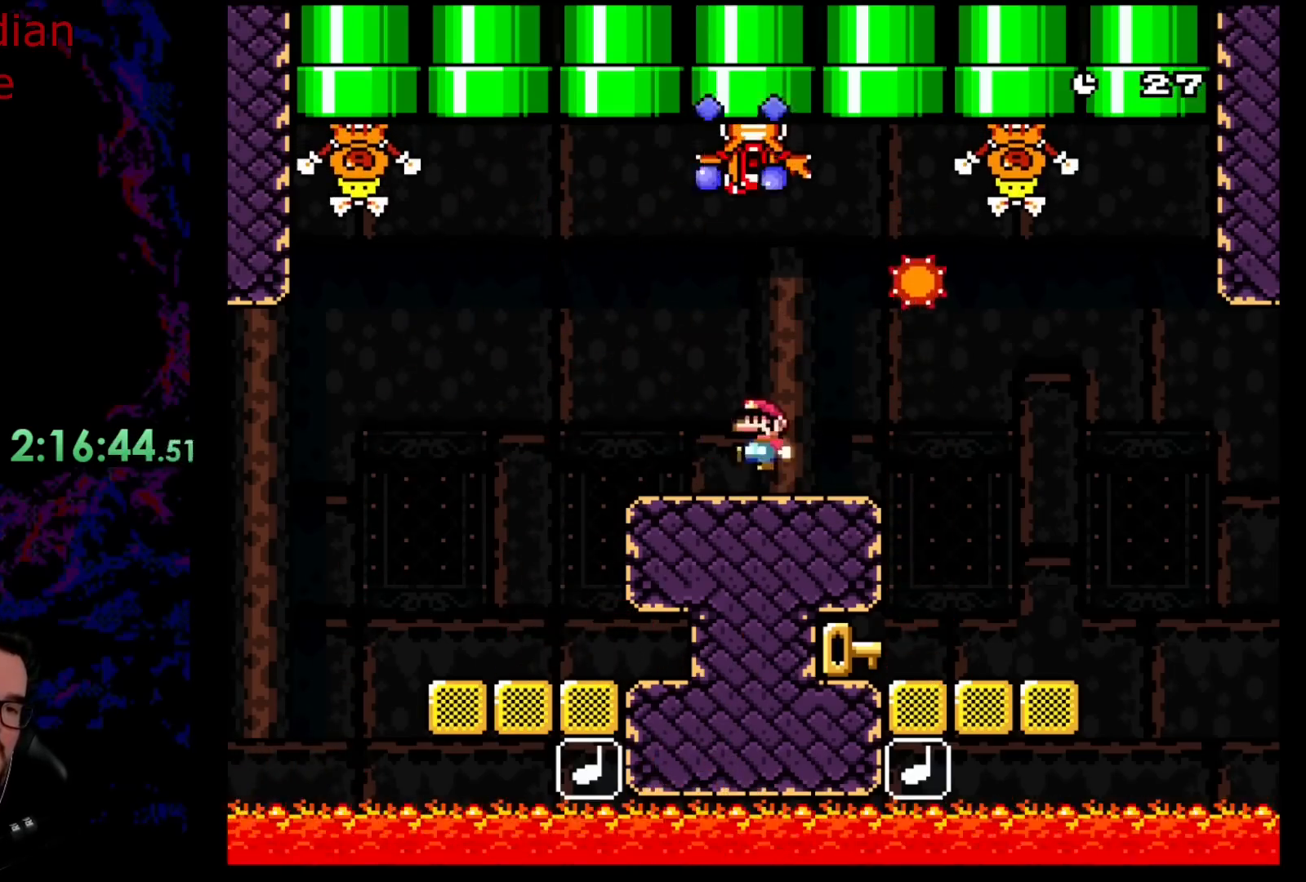
{"buttons": ["Y", "DPAD_RIGHT"], "events": [[83, "DPAD_UP", "up"], [133, "DPAD_LEFT", "up"], [483, "DPAD_RIGHT", "down"]]}
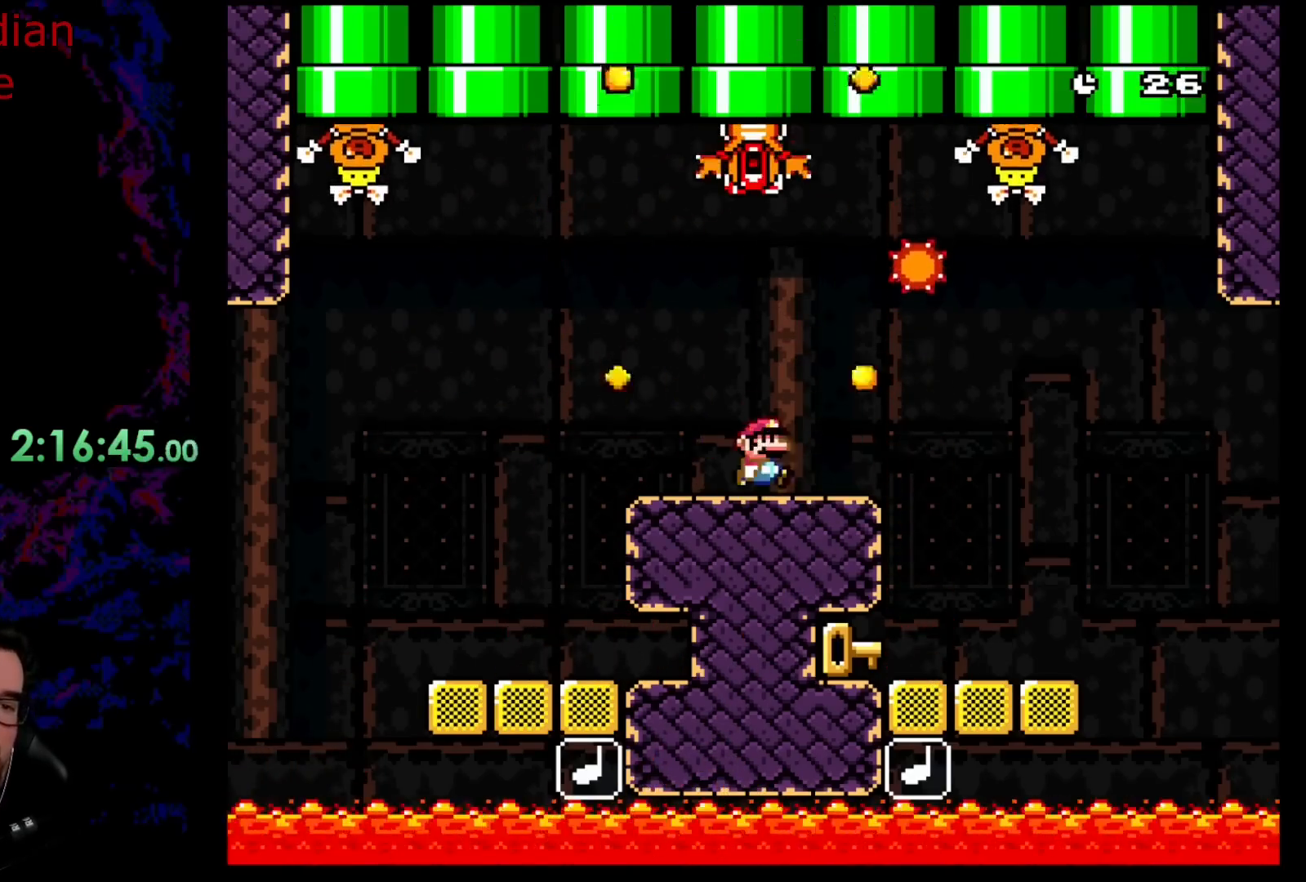
{"buttons": ["Y", "DPAD_RIGHT"], "events": [[183, "B", "down"], [300, "B", "up"], [333, "Y", "up"], [367, "Y", "down"]]}
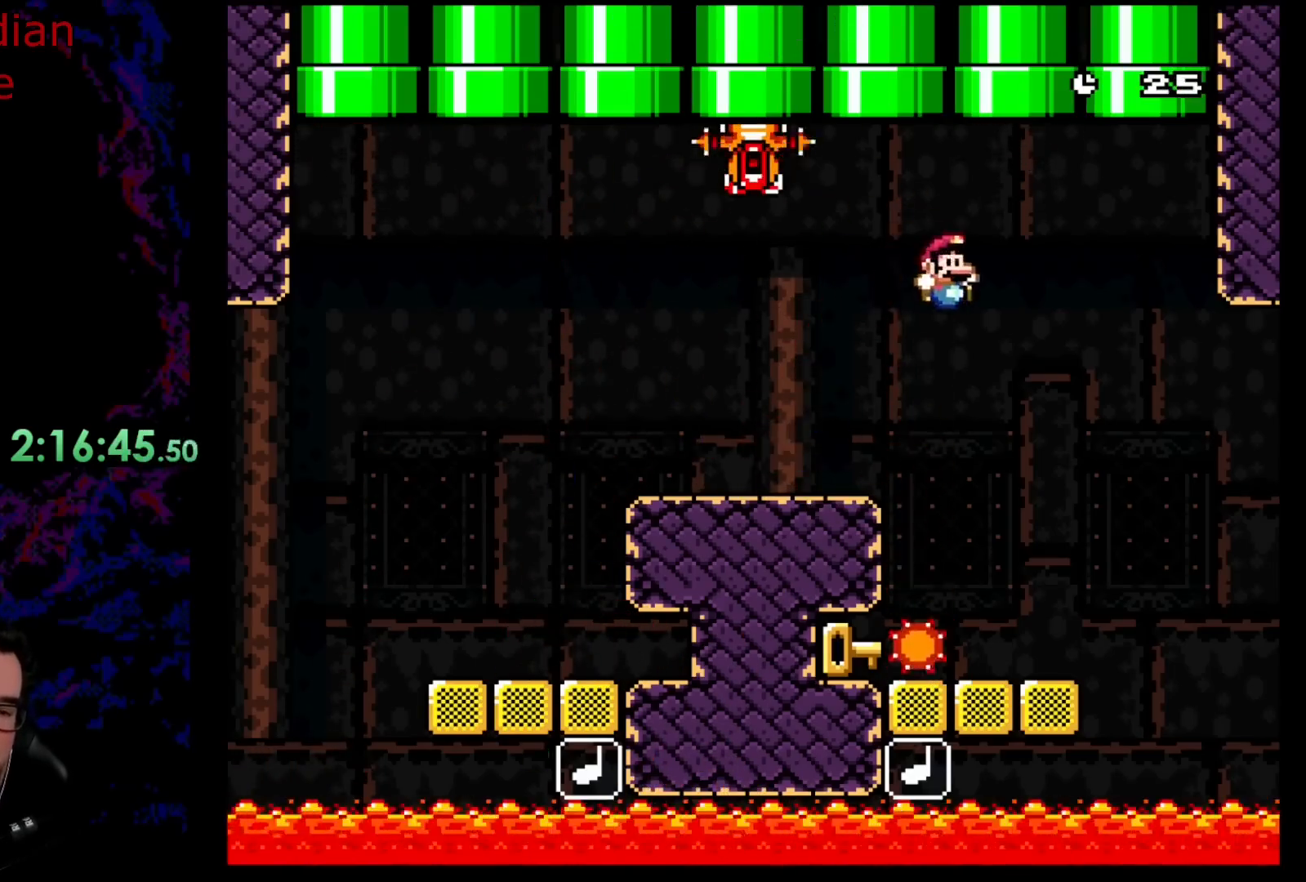
{"buttons": ["B", "Y", "DPAD_LEFT"], "events": [[50, "B", "down"], [150, "DPAD_LEFT", "down"], [150, "DPAD_RIGHT", "up"]]}
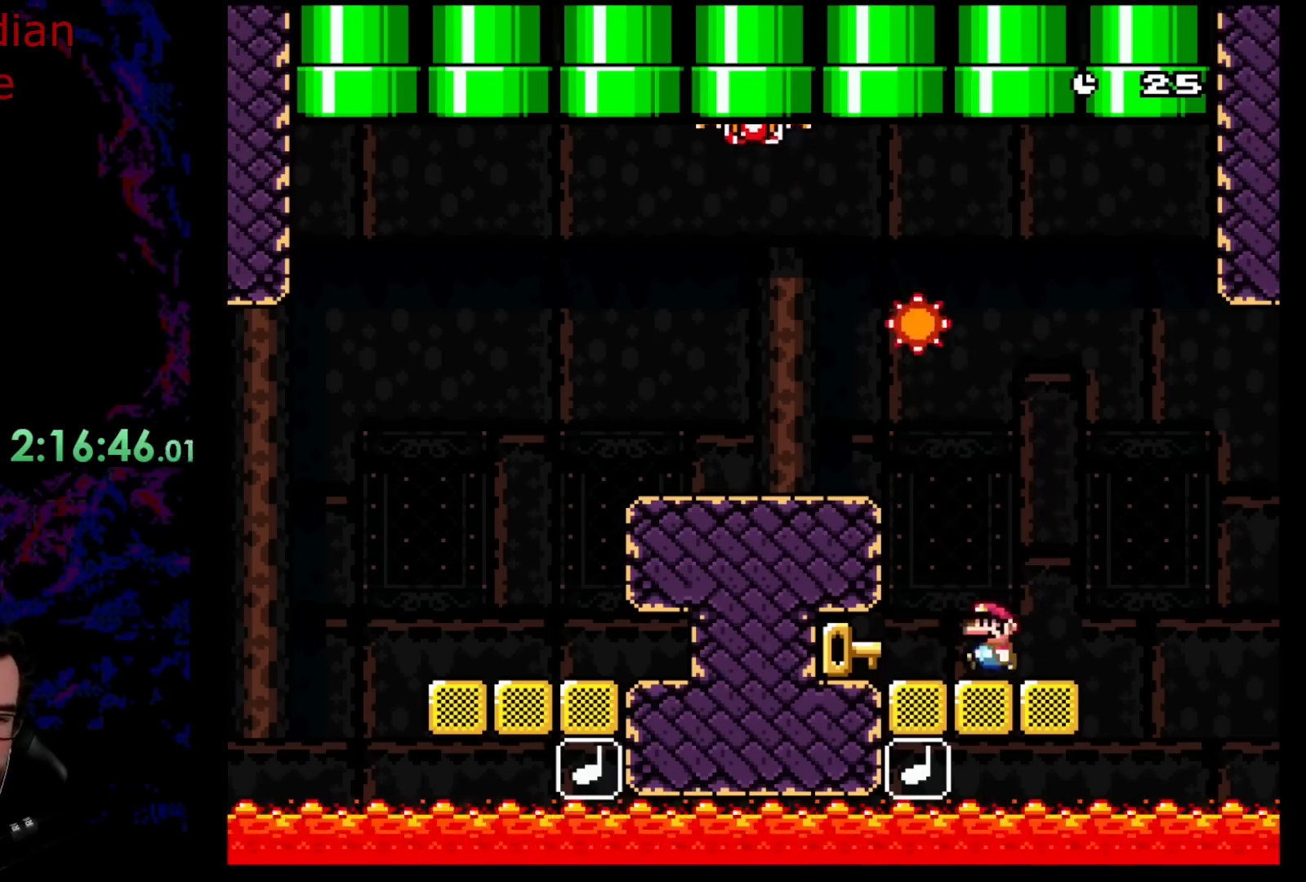
{"buttons": ["Y", "DPAD_RIGHT"], "events": [[67, "B", "up"], [250, "DPAD_LEFT", "up"], [250, "DPAD_RIGHT", "down"]]}
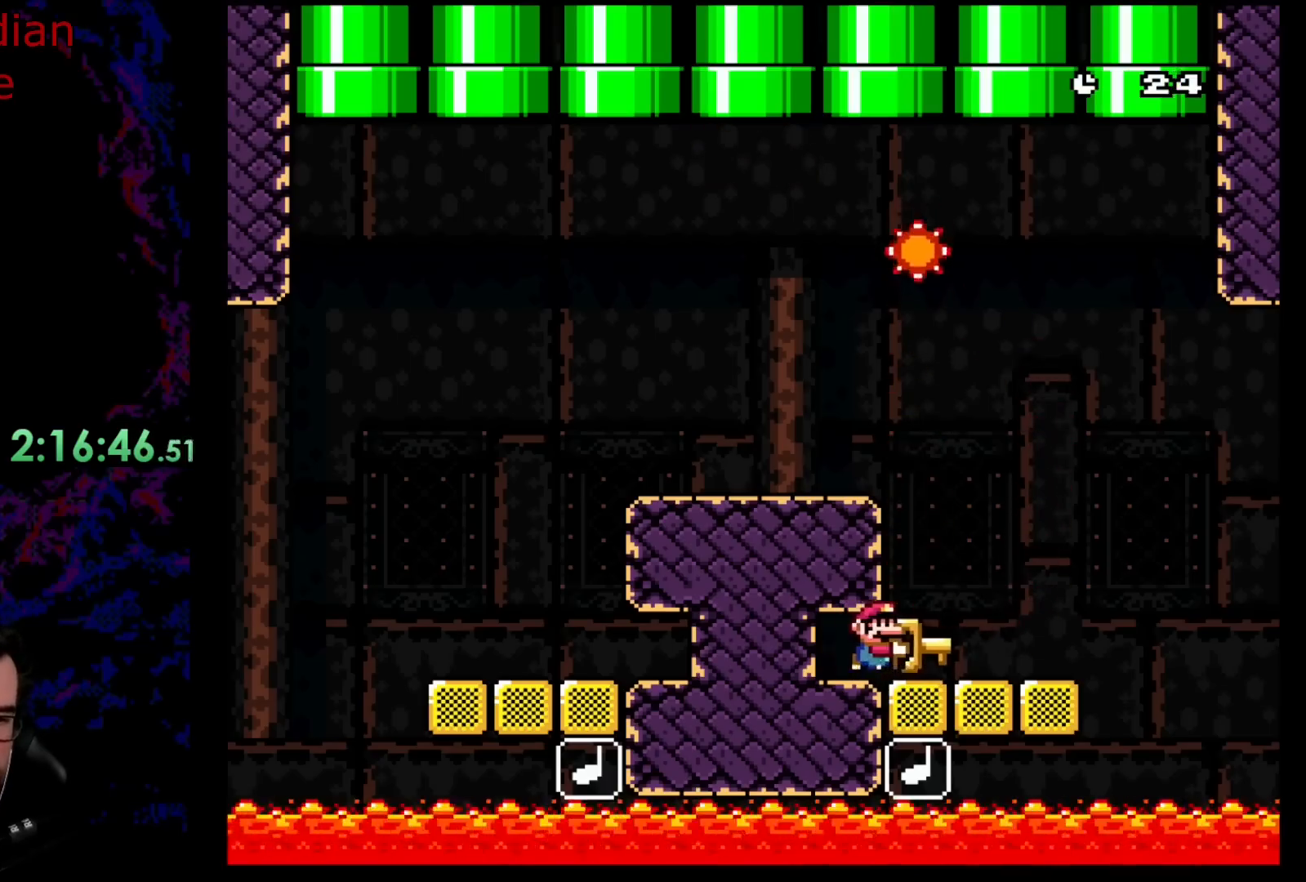
{"buttons": ["B", "Y", "DPAD_LEFT"], "events": [[283, "B", "down"], [300, "DPAD_LEFT", "down"], [300, "DPAD_RIGHT", "up"]]}
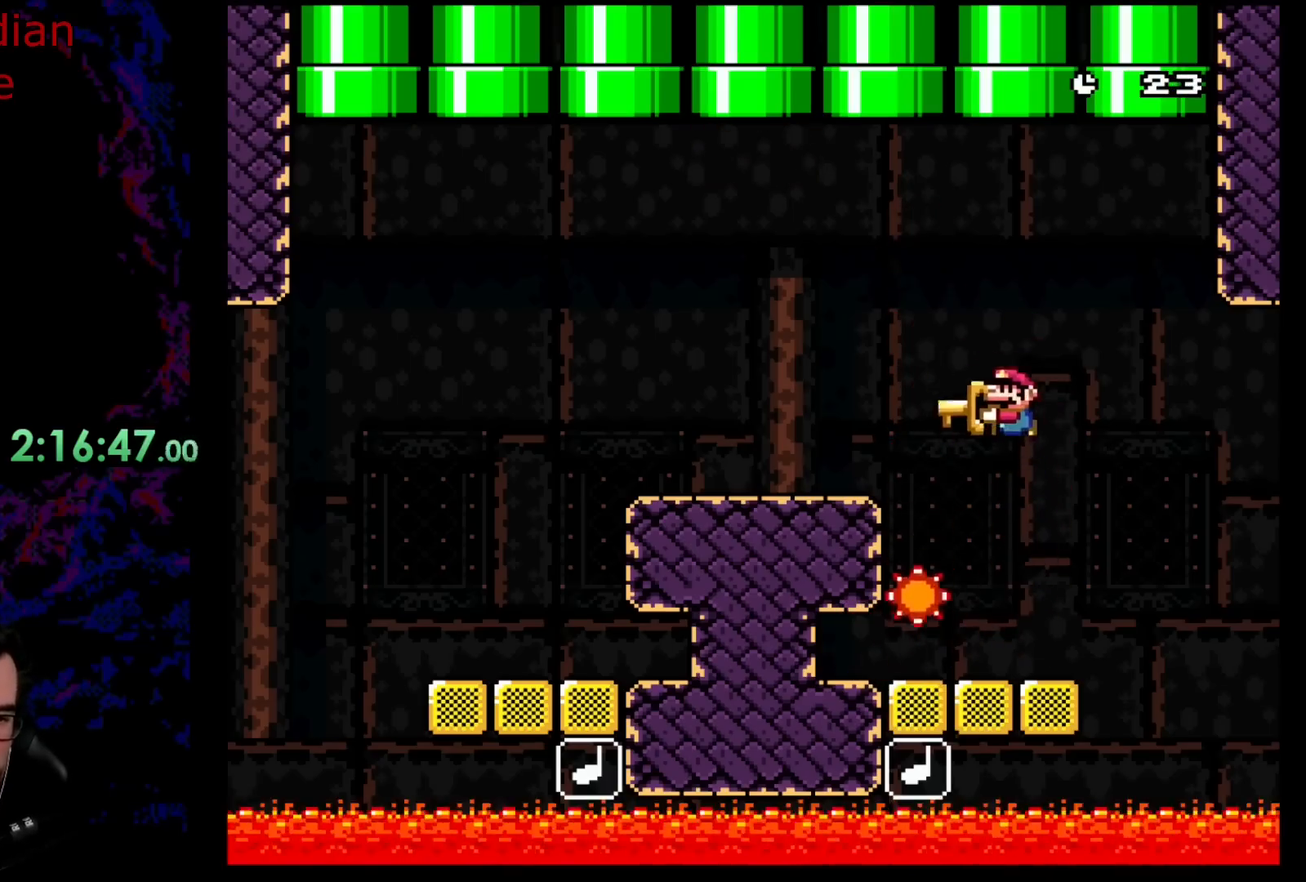
{"buttons": ["Y", "DPAD_LEFT"], "events": [[317, "B", "up"]]}
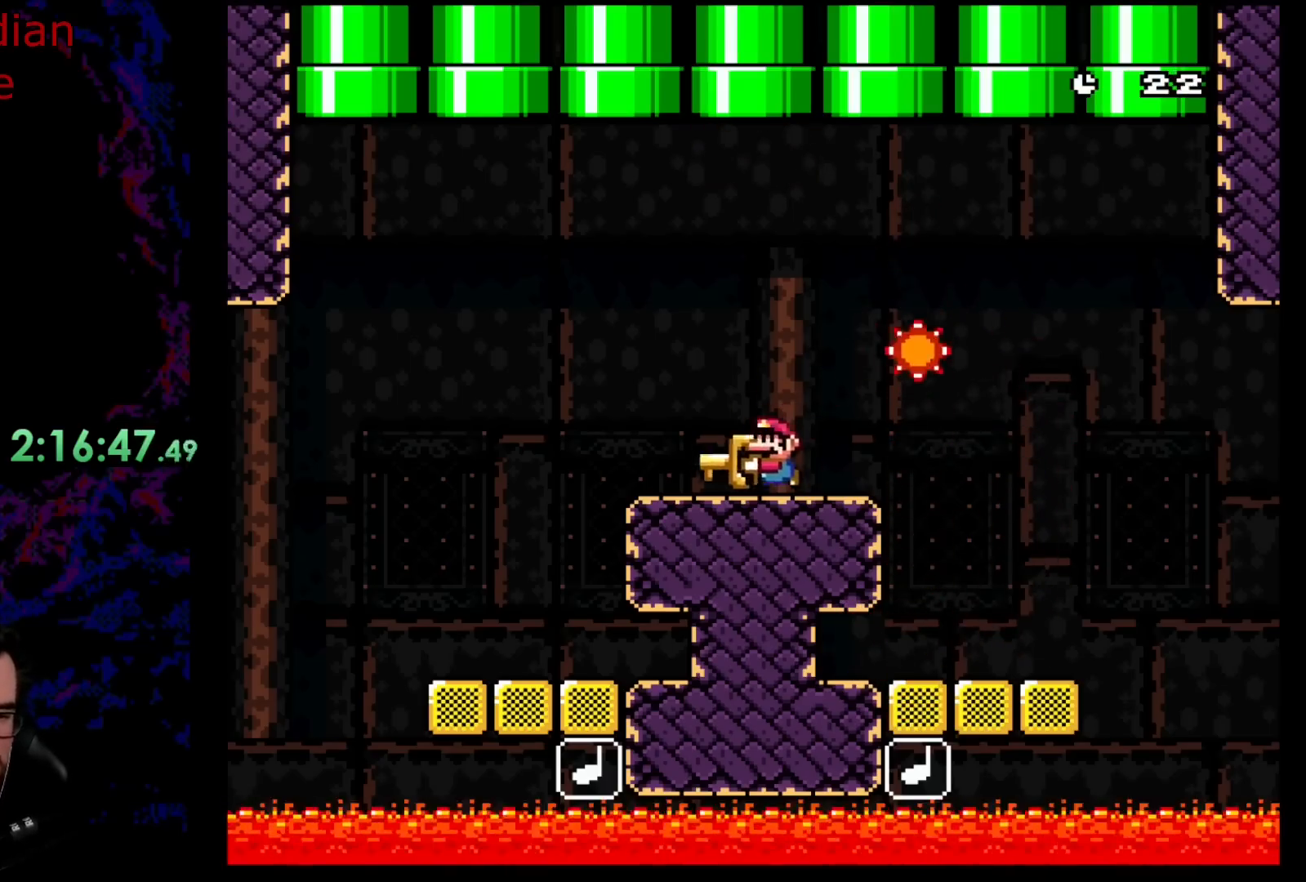
{"buttons": ["Y", "DPAD_RIGHT"], "events": [[83, "DPAD_LEFT", "up"], [133, "DPAD_RIGHT", "down"], [283, "DPAD_RIGHT", "up"], [383, "DPAD_RIGHT", "down"]]}
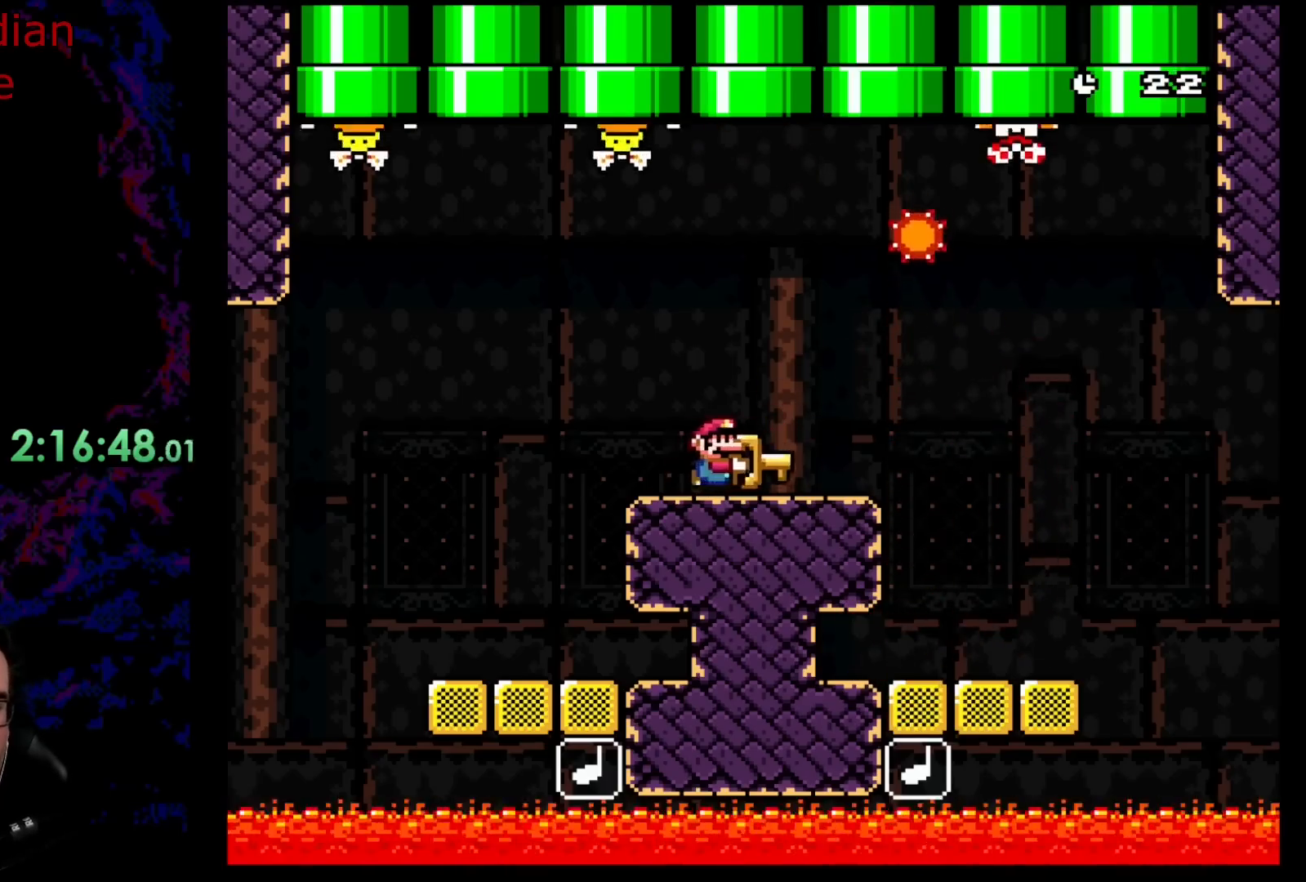
{"buttons": ["Y", "DPAD_RIGHT"], "events": [[133, "DPAD_DOWN", "down"], [133, "DPAD_RIGHT", "up"], [150, "DPAD_DOWN", "up"], [150, "DPAD_LEFT", "down"], [283, "DPAD_LEFT", "up"], [400, "DPAD_RIGHT", "down"]]}